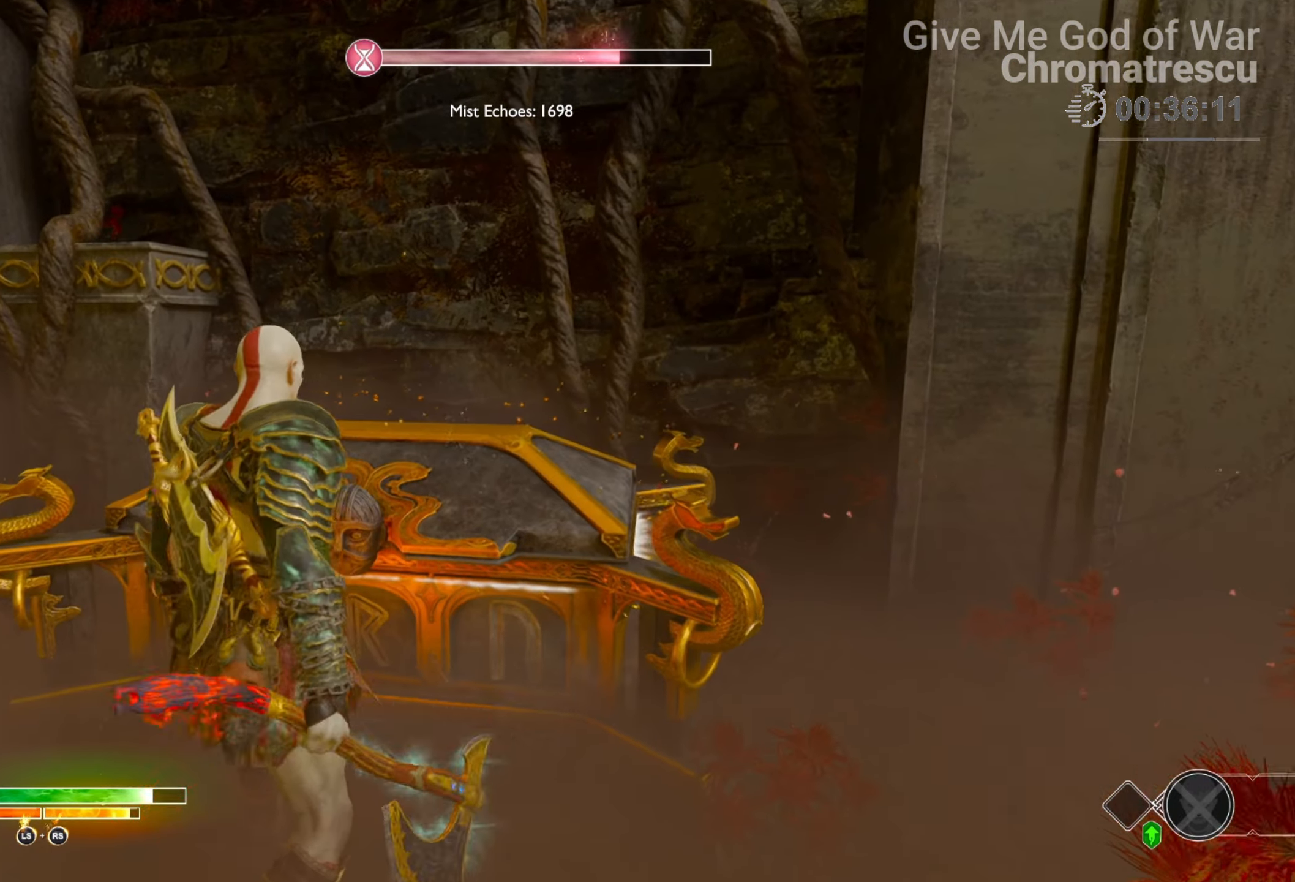
Gameplay with a controller (PlayStation layout); each line is a JSON object with the inputs held at the frame after it. "events" lists button and stick changes between this image and that frame as [ms after this image, input, new state], when the widget could be followed in between.
{"buttons": [], "left_stick": "center", "right_stick": "center", "events": [[68, "left_stick", "center"]]}
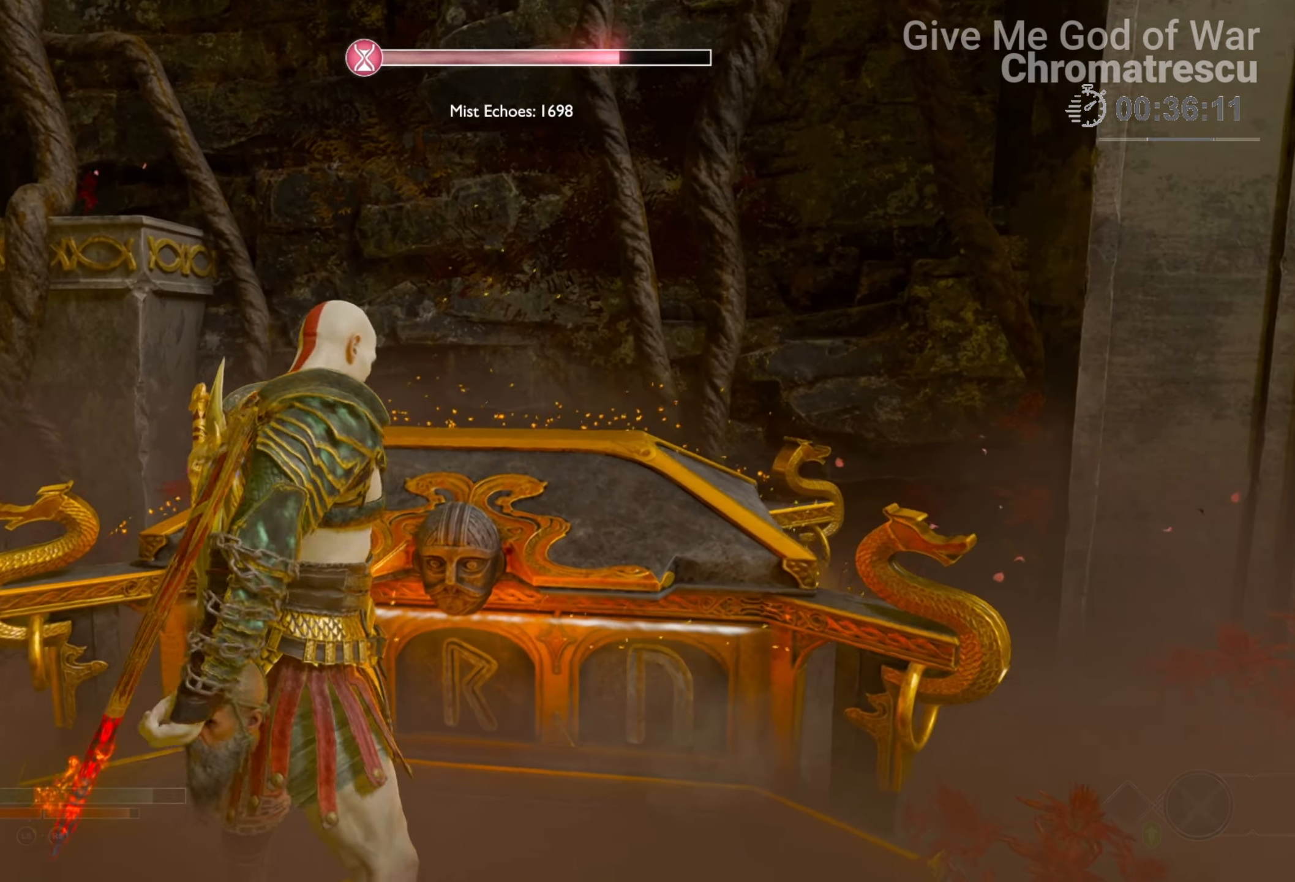
{"buttons": [], "left_stick": "center", "right_stick": "center", "events": []}
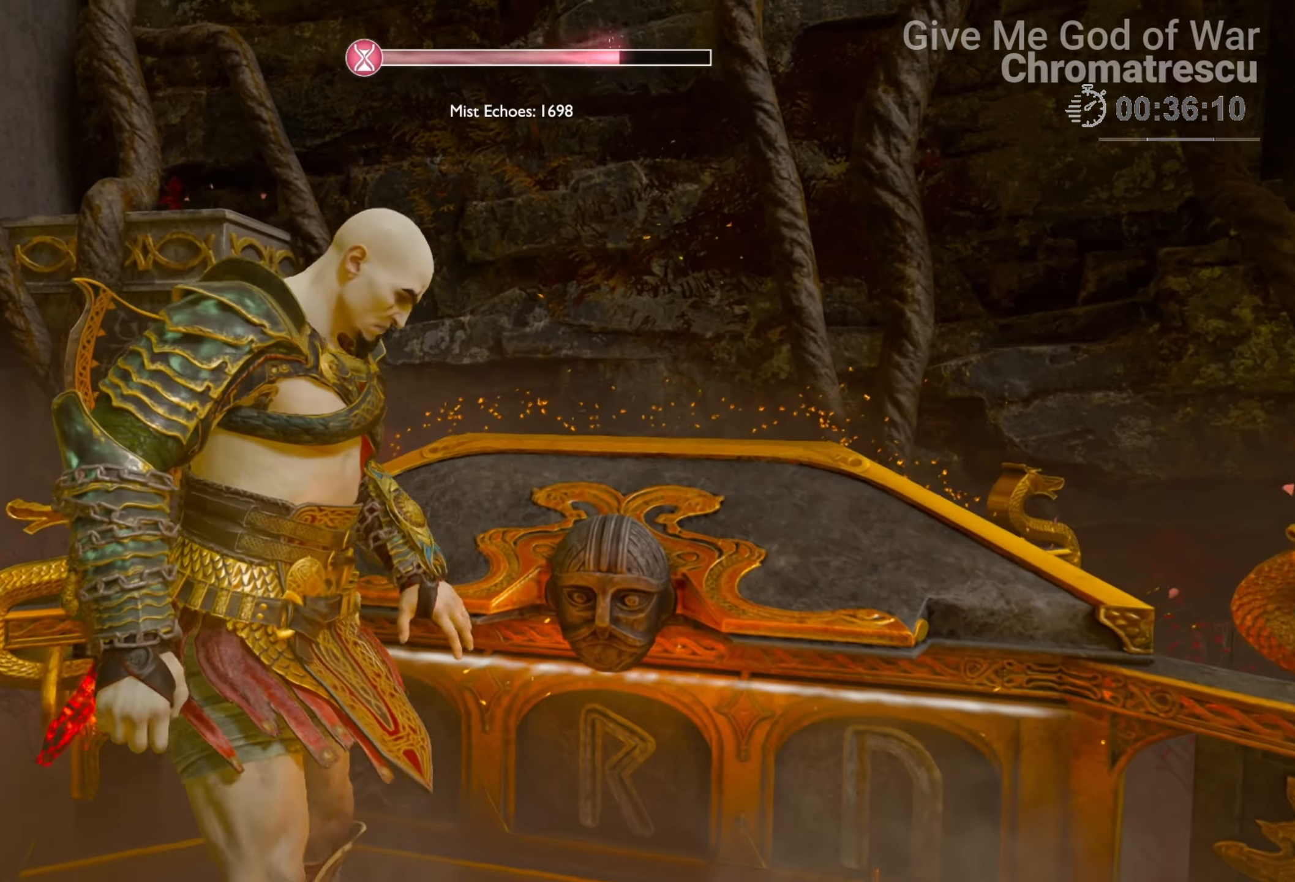
{"buttons": [], "left_stick": "center", "right_stick": "center", "events": []}
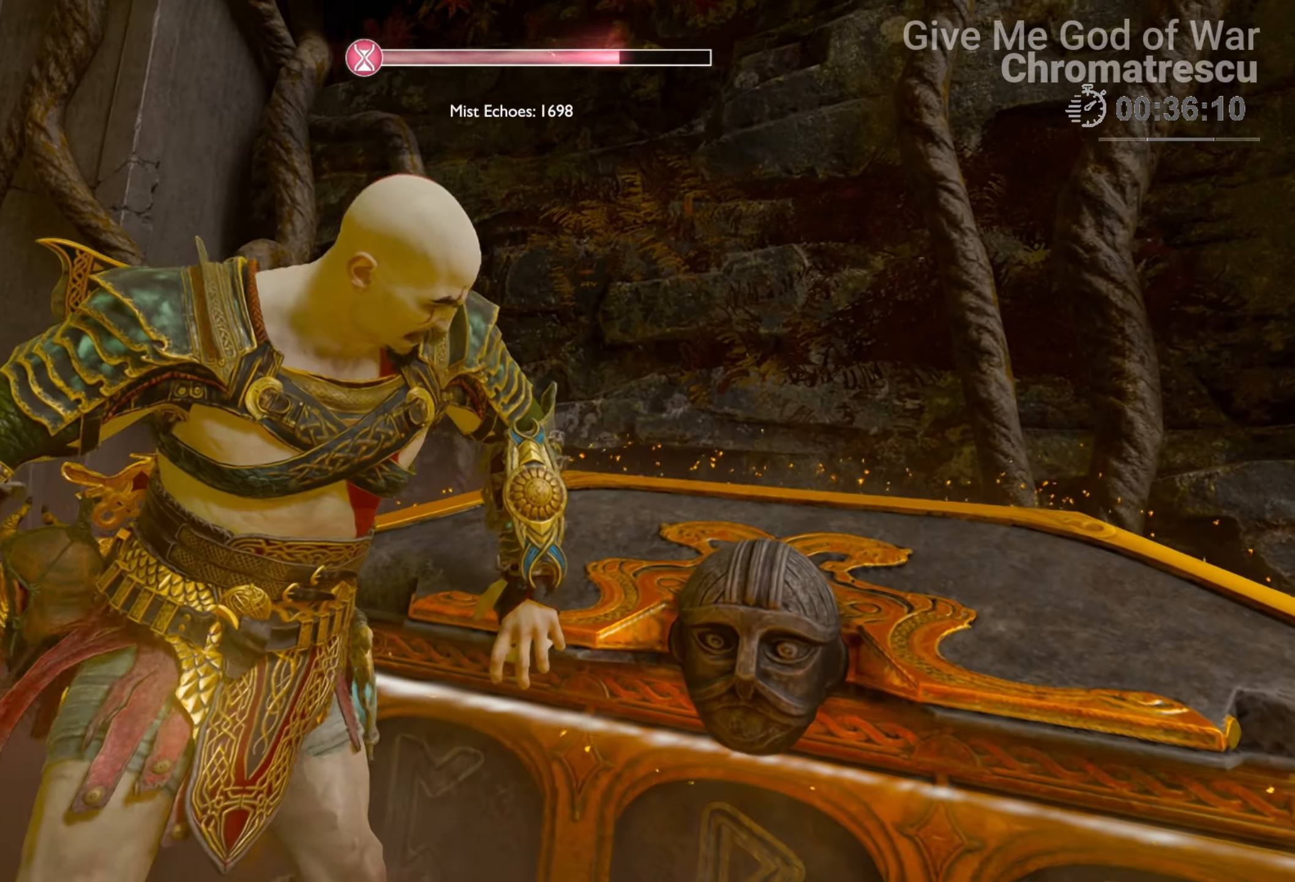
{"buttons": [], "left_stick": "center", "right_stick": "center", "events": []}
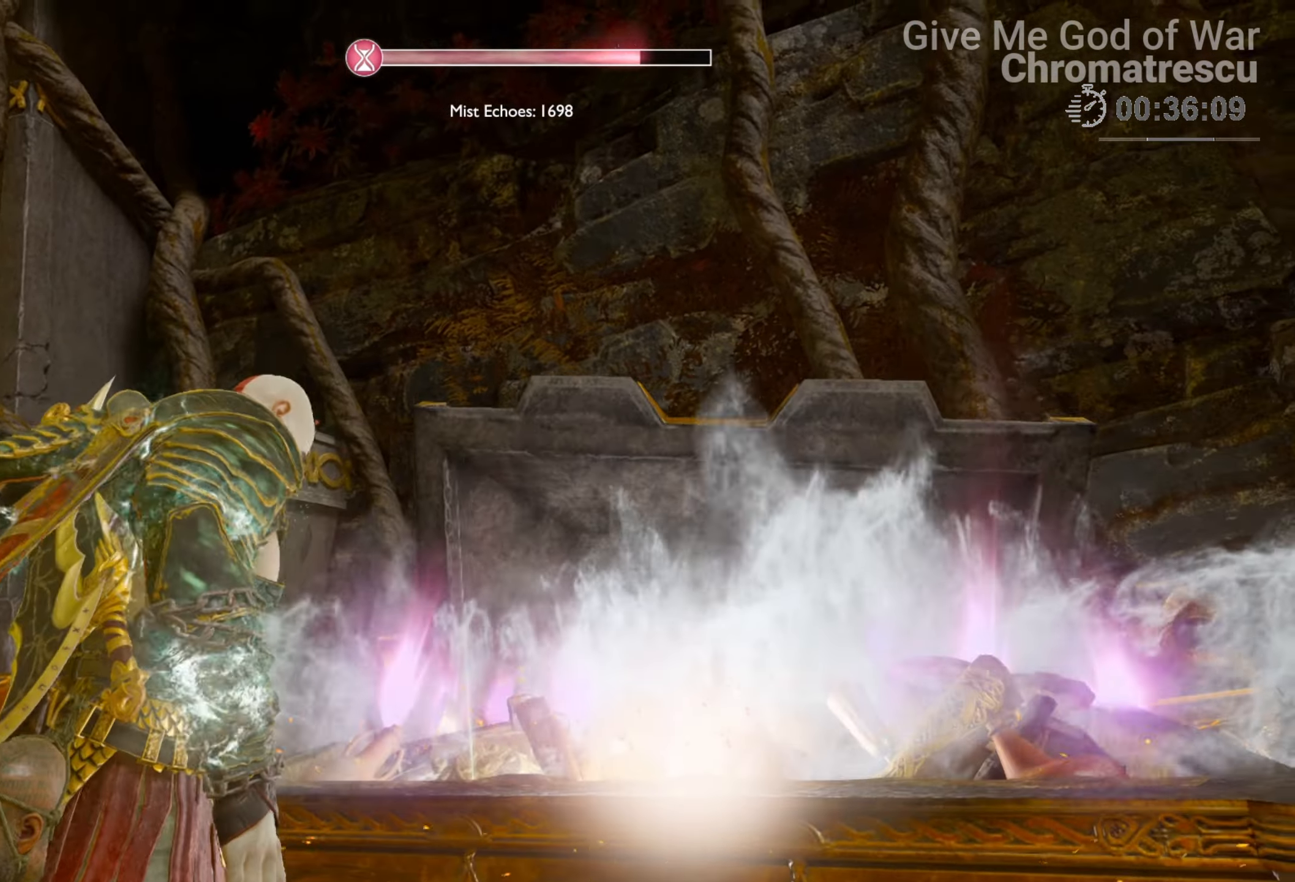
{"buttons": [], "left_stick": "center", "right_stick": "center", "events": []}
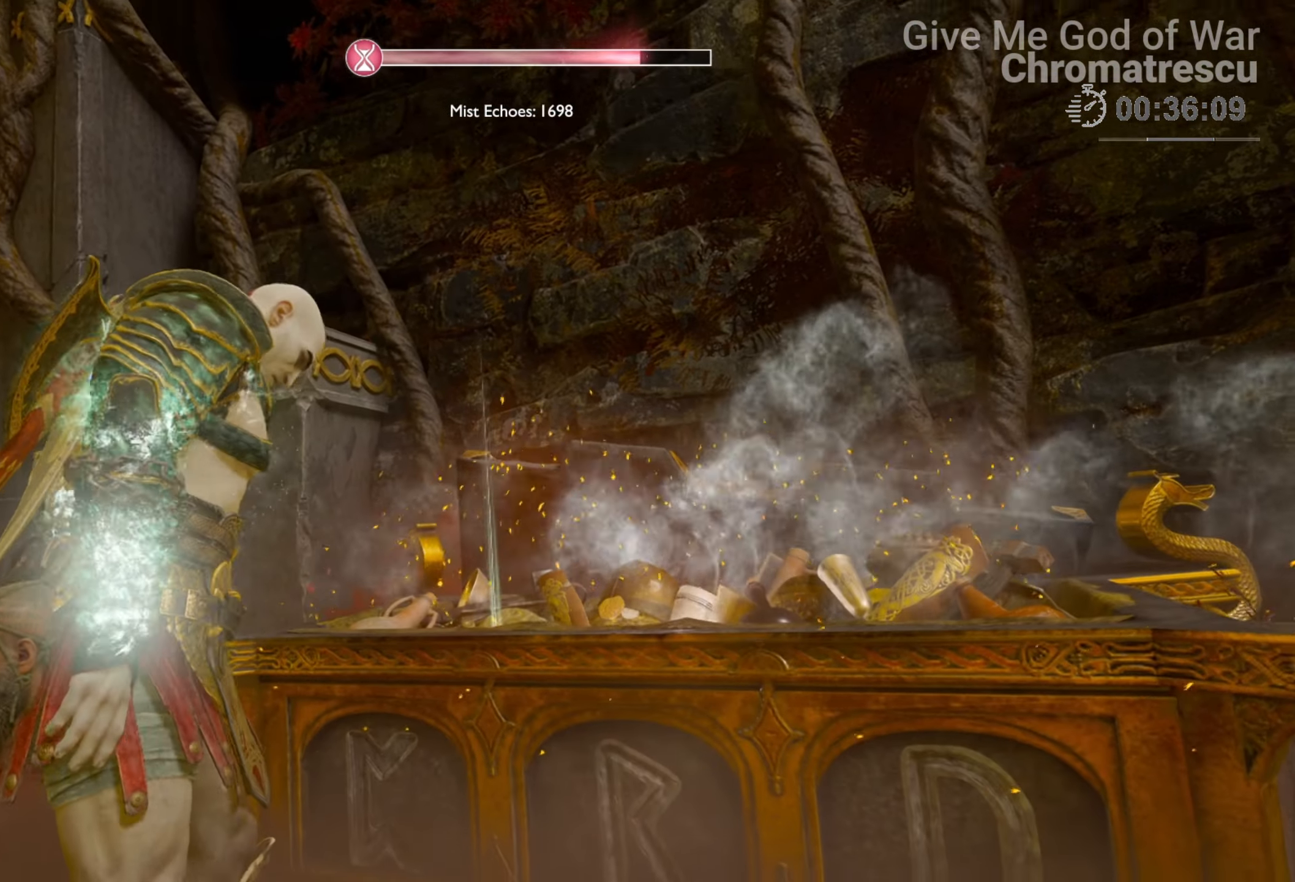
{"buttons": [], "left_stick": "center", "right_stick": "center", "events": []}
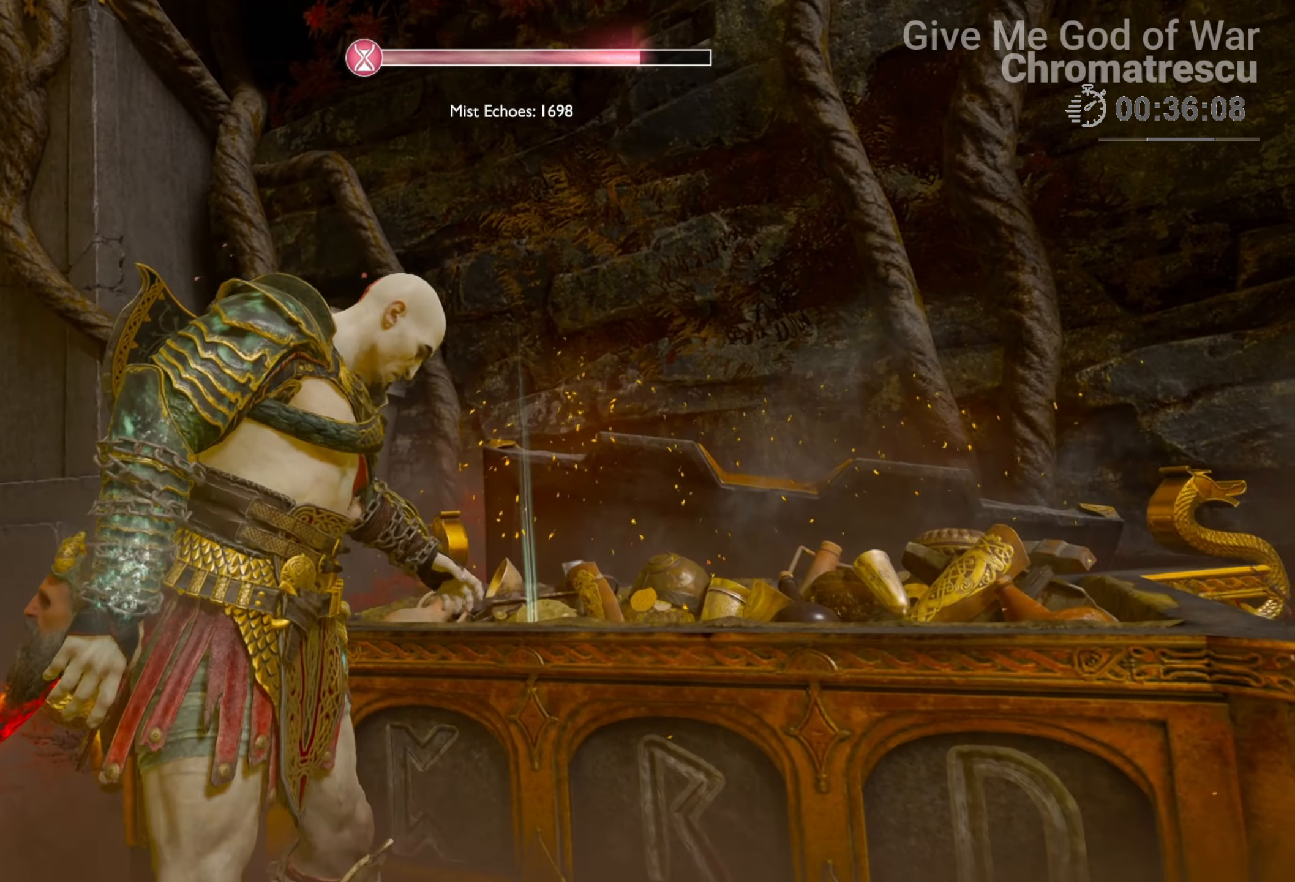
{"buttons": [], "left_stick": "center", "right_stick": "center", "events": []}
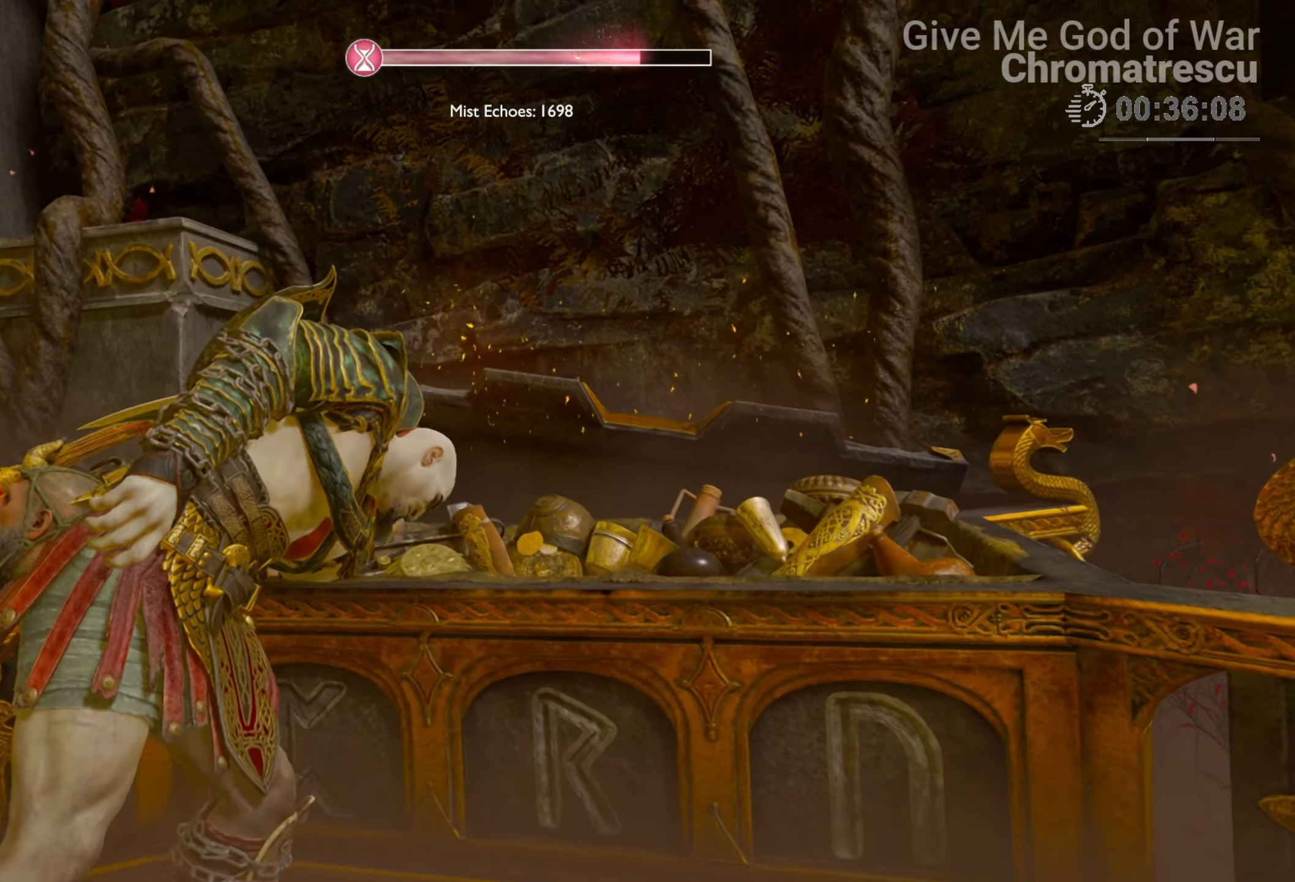
{"buttons": [], "left_stick": "center", "right_stick": "center", "events": []}
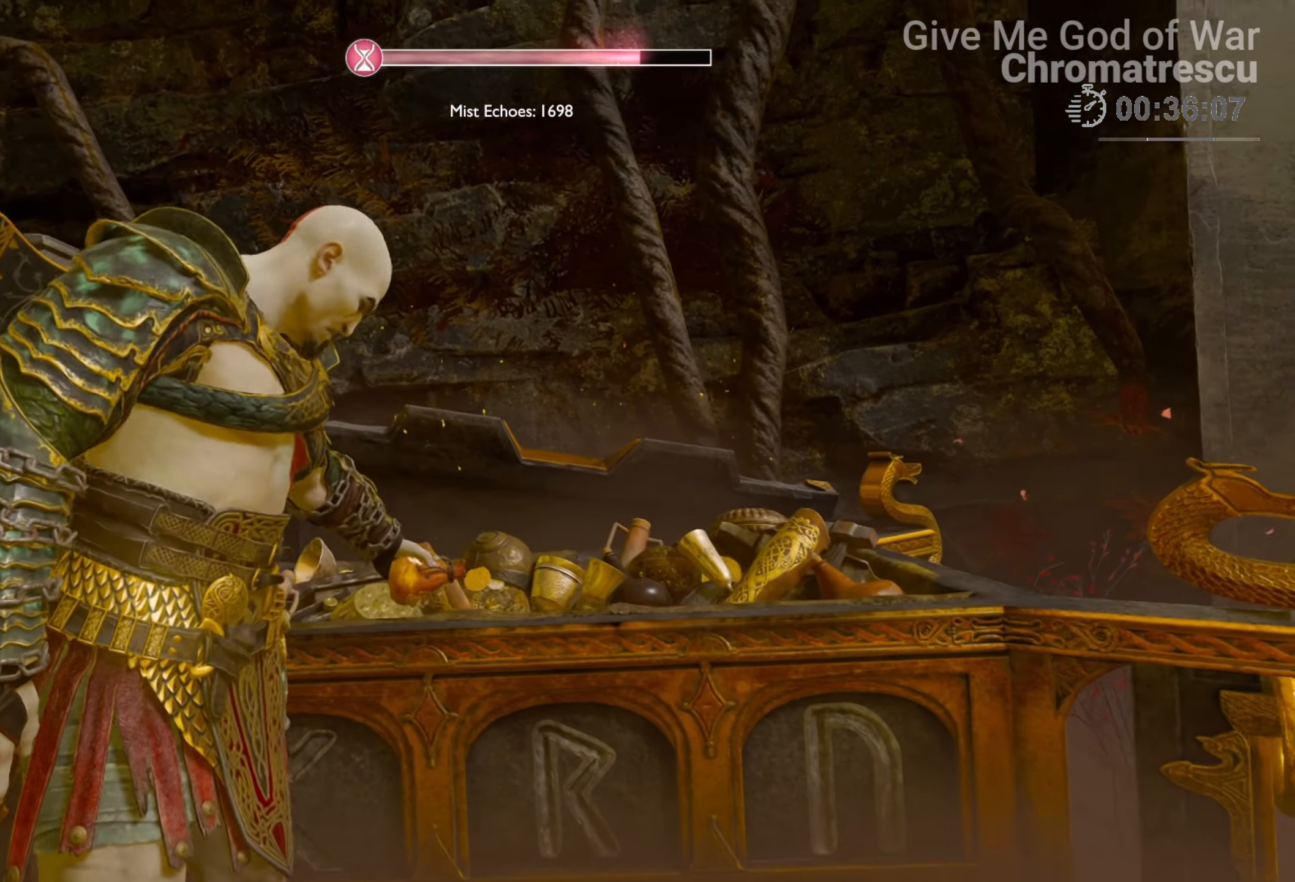
{"buttons": [], "left_stick": "up-right", "right_stick": "center", "events": [[509, "left_stick", "up-right"]]}
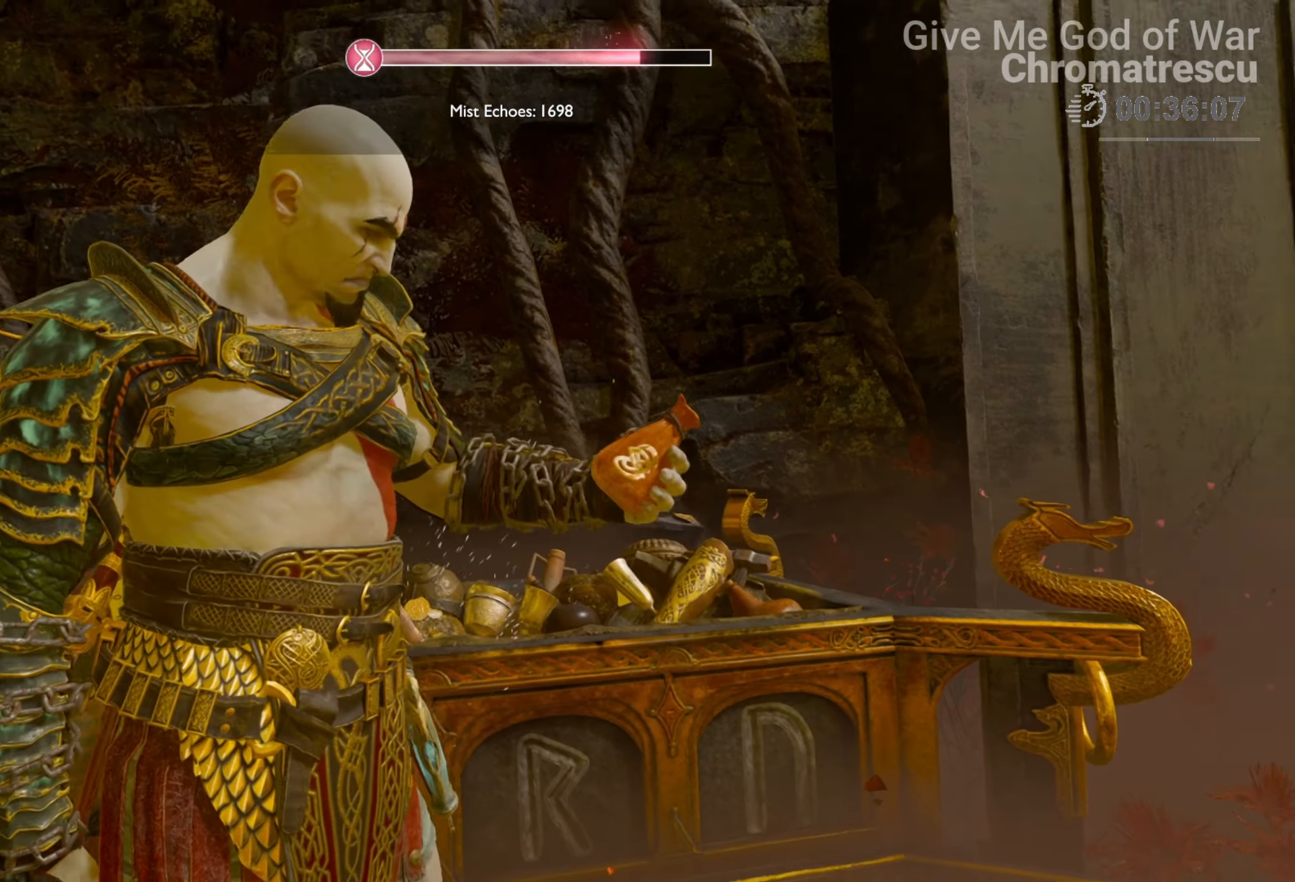
{"buttons": ["L3"], "left_stick": "up", "right_stick": "center", "events": [[169, "L3", "down"], [254, "left_stick", "up"], [339, "L3", "up"], [406, "L3", "down"]]}
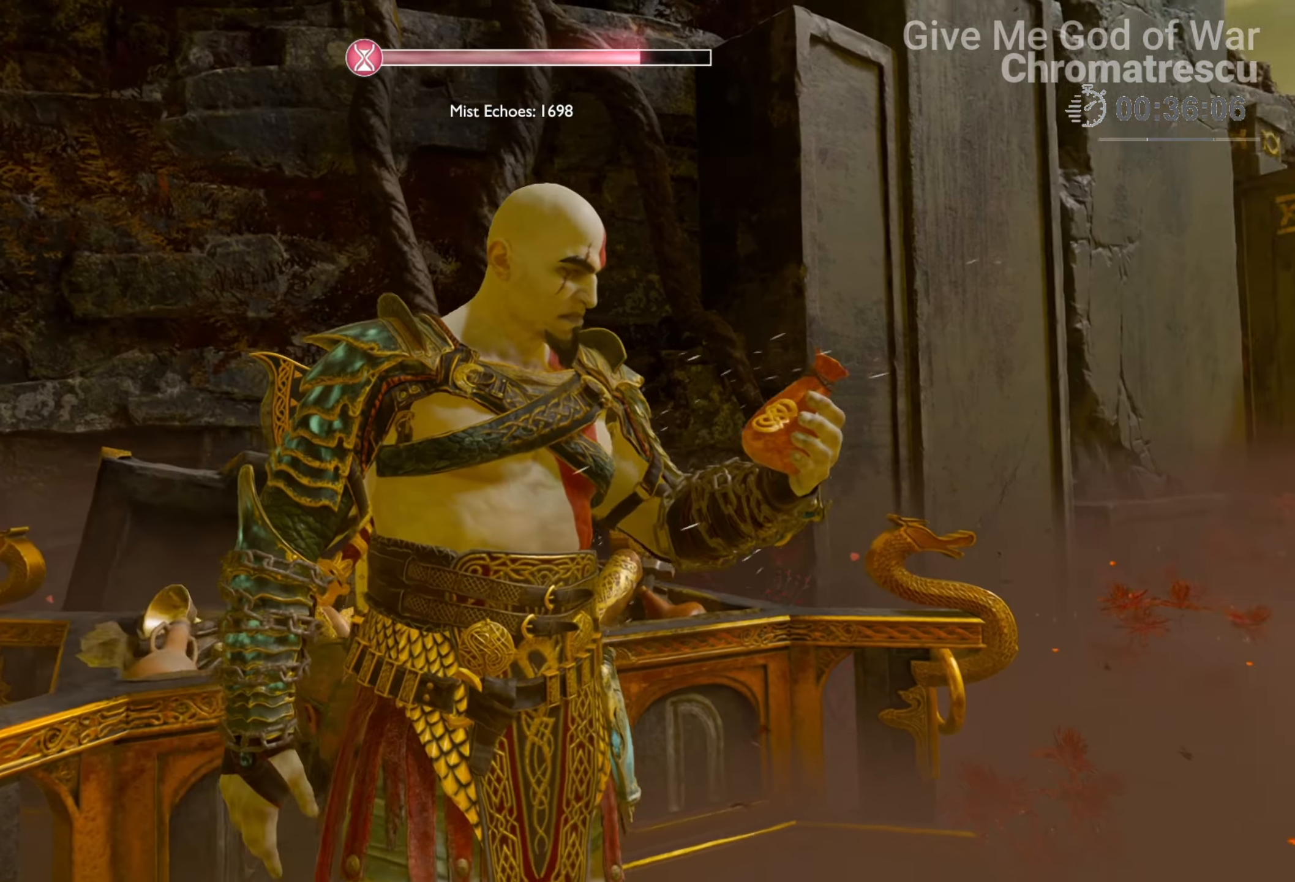
{"buttons": ["L3"], "left_stick": "up", "right_stick": "right", "events": [[102, "L3", "up"], [271, "L3", "down"], [322, "L3", "up"], [407, "right_stick", "right"], [424, "L3", "down"]]}
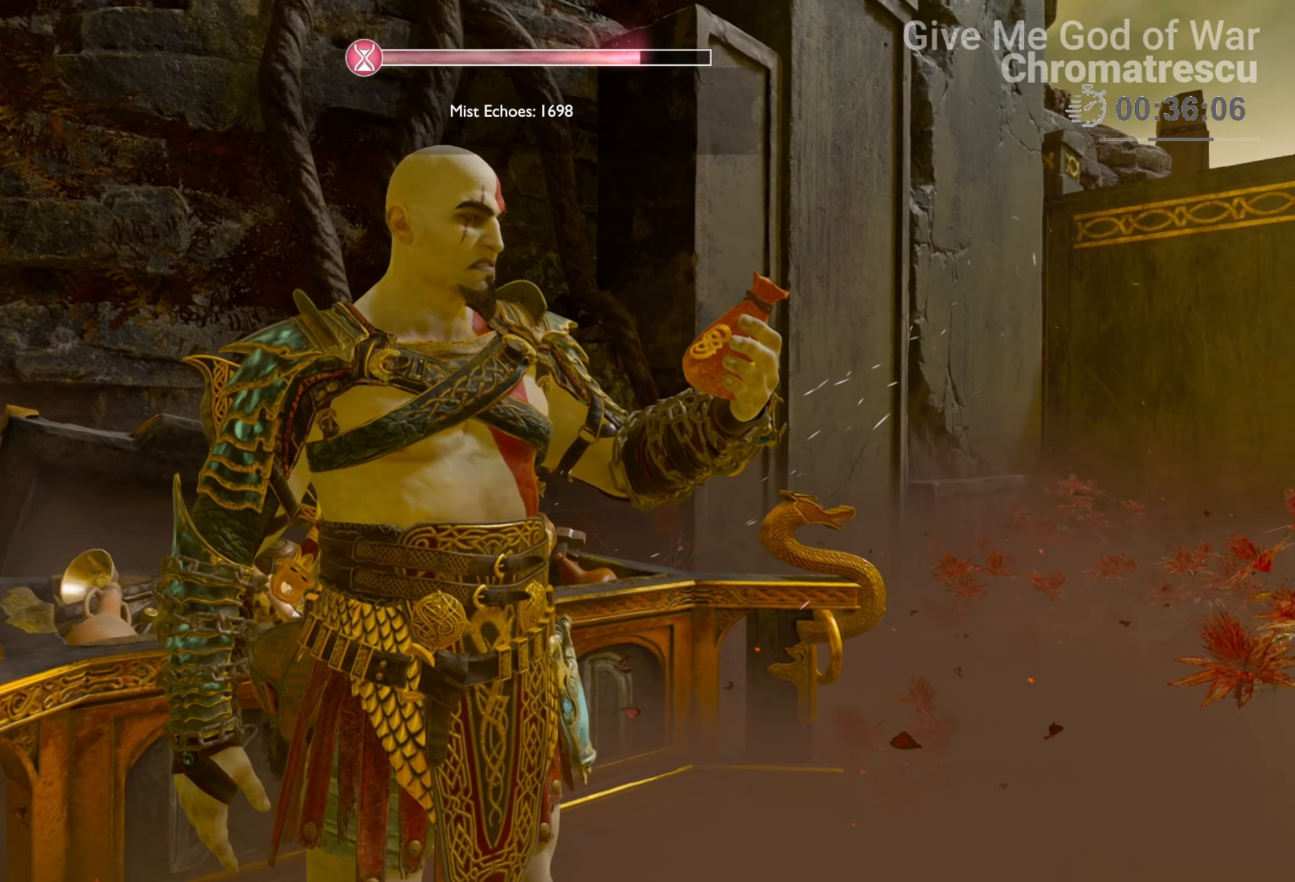
{"buttons": ["L3"], "left_stick": "up-right", "right_stick": "down-right", "events": [[17, "L3", "up"], [118, "L3", "down"], [254, "right_stick", "center"], [339, "left_stick", "up-right"], [457, "right_stick", "down-right"]]}
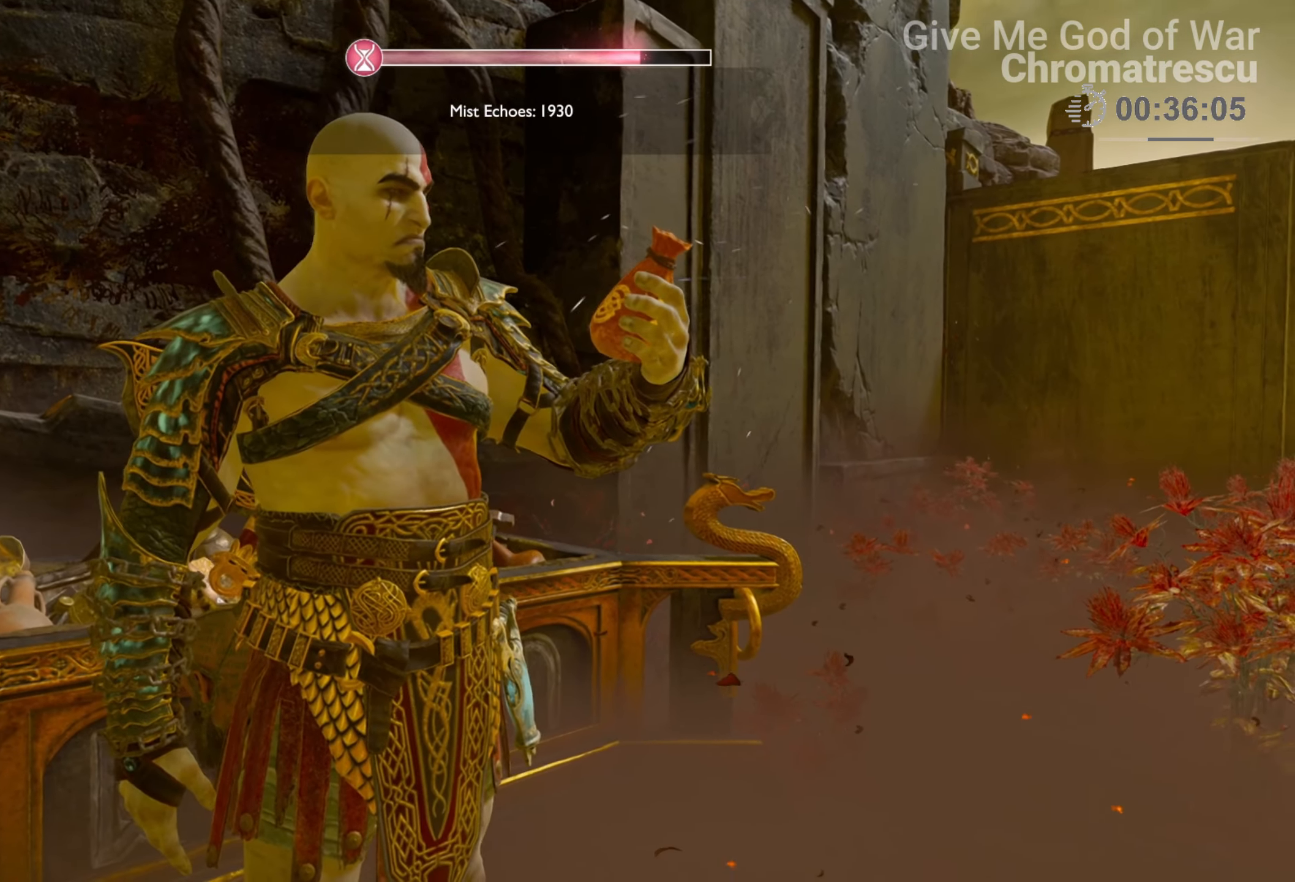
{"buttons": ["L3"], "left_stick": "up-right", "right_stick": "down-right", "events": [[68, "L3", "up"], [187, "L3", "down"], [322, "L3", "up"], [492, "L3", "down"]]}
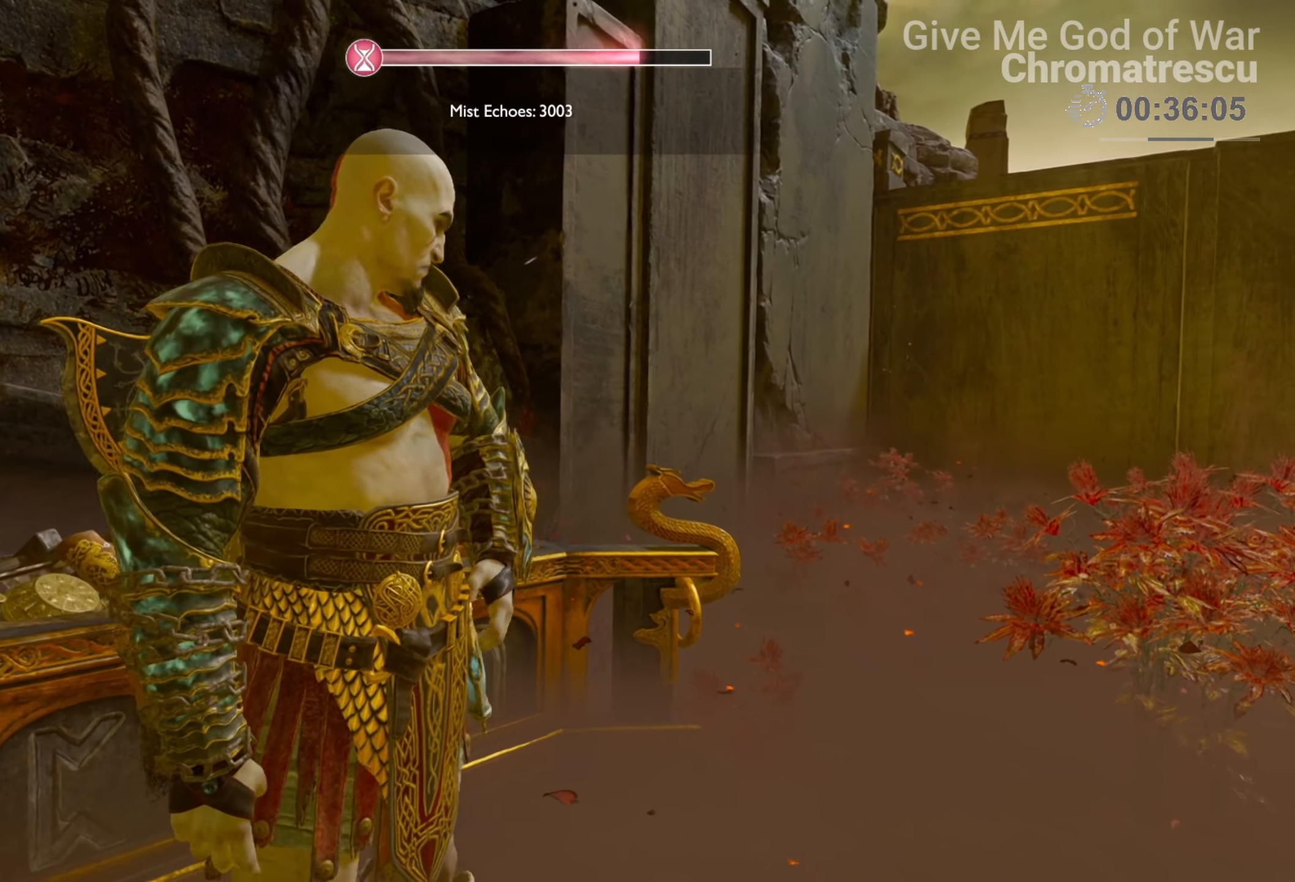
{"buttons": [], "left_stick": "up-right", "right_stick": "down-right", "events": [[84, "L3", "up"], [271, "L3", "down"], [423, "L3", "up"]]}
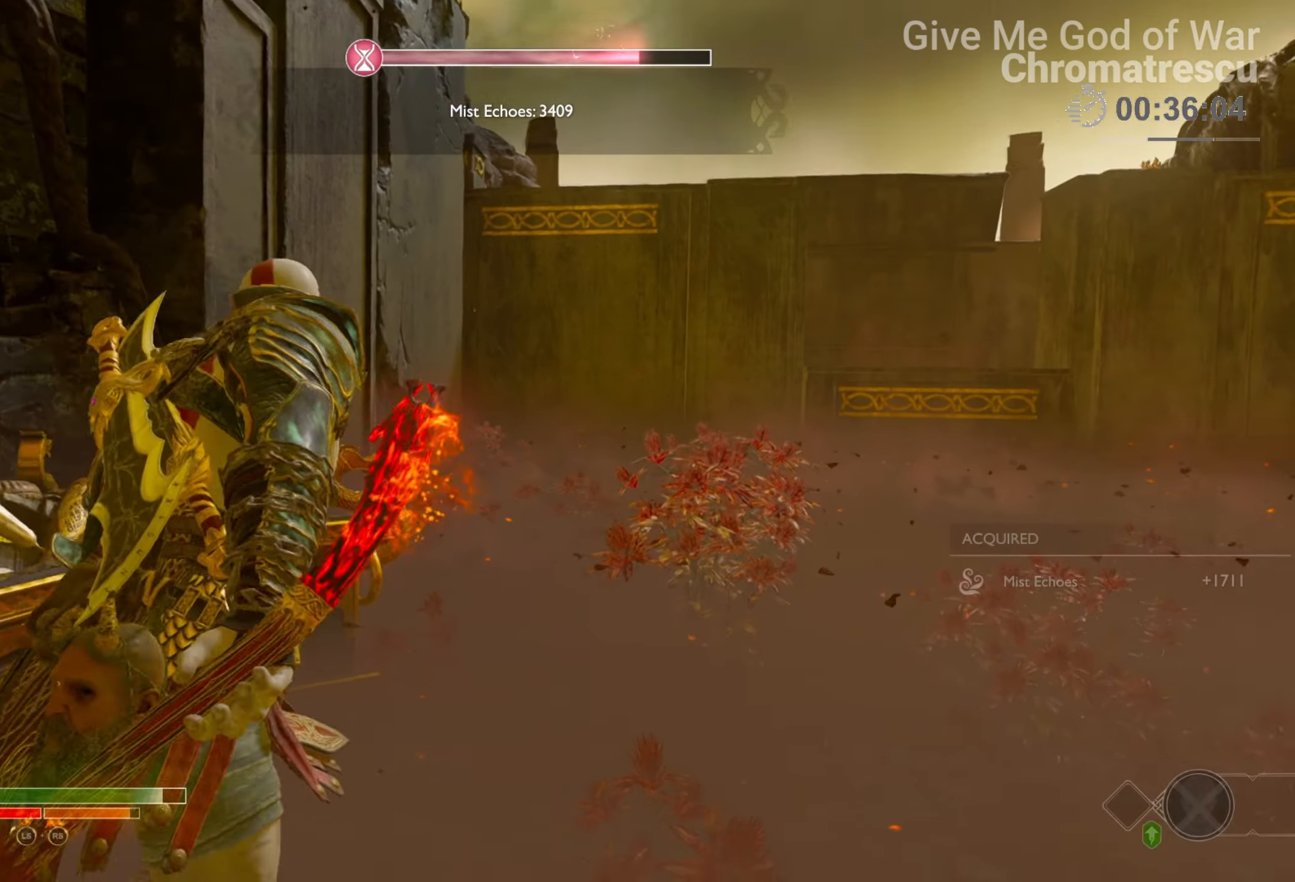
{"buttons": ["L3"], "left_stick": "up", "right_stick": "right", "events": [[102, "L3", "down"], [221, "L3", "up"], [237, "right_stick", "right"], [271, "L3", "down"], [458, "L3", "up"], [509, "L3", "down"], [509, "left_stick", "up"]]}
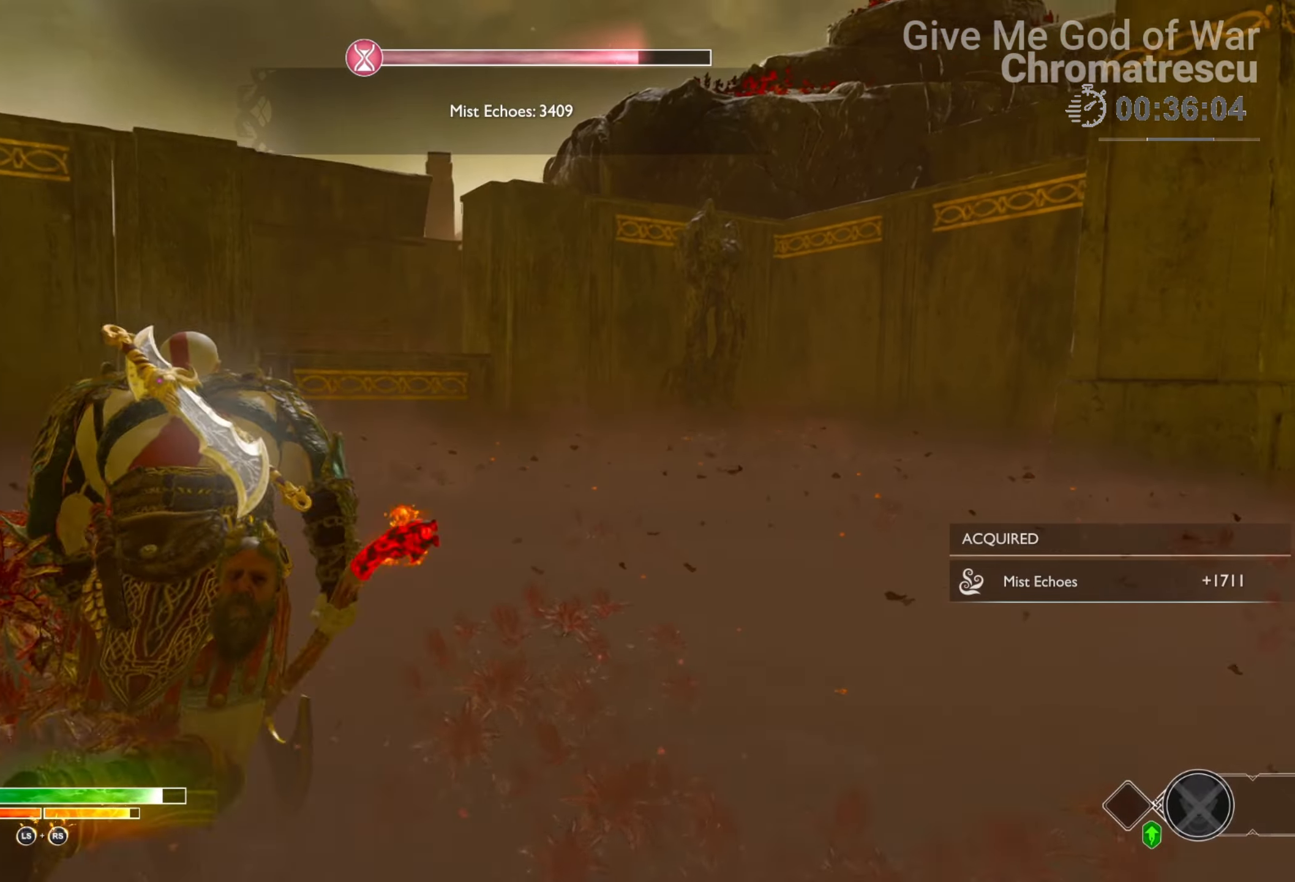
{"buttons": [], "left_stick": "up", "right_stick": "left", "events": [[34, "right_stick", "center"], [169, "L3", "up"], [220, "L3", "down"], [254, "right_stick", "left"], [423, "L3", "up"]]}
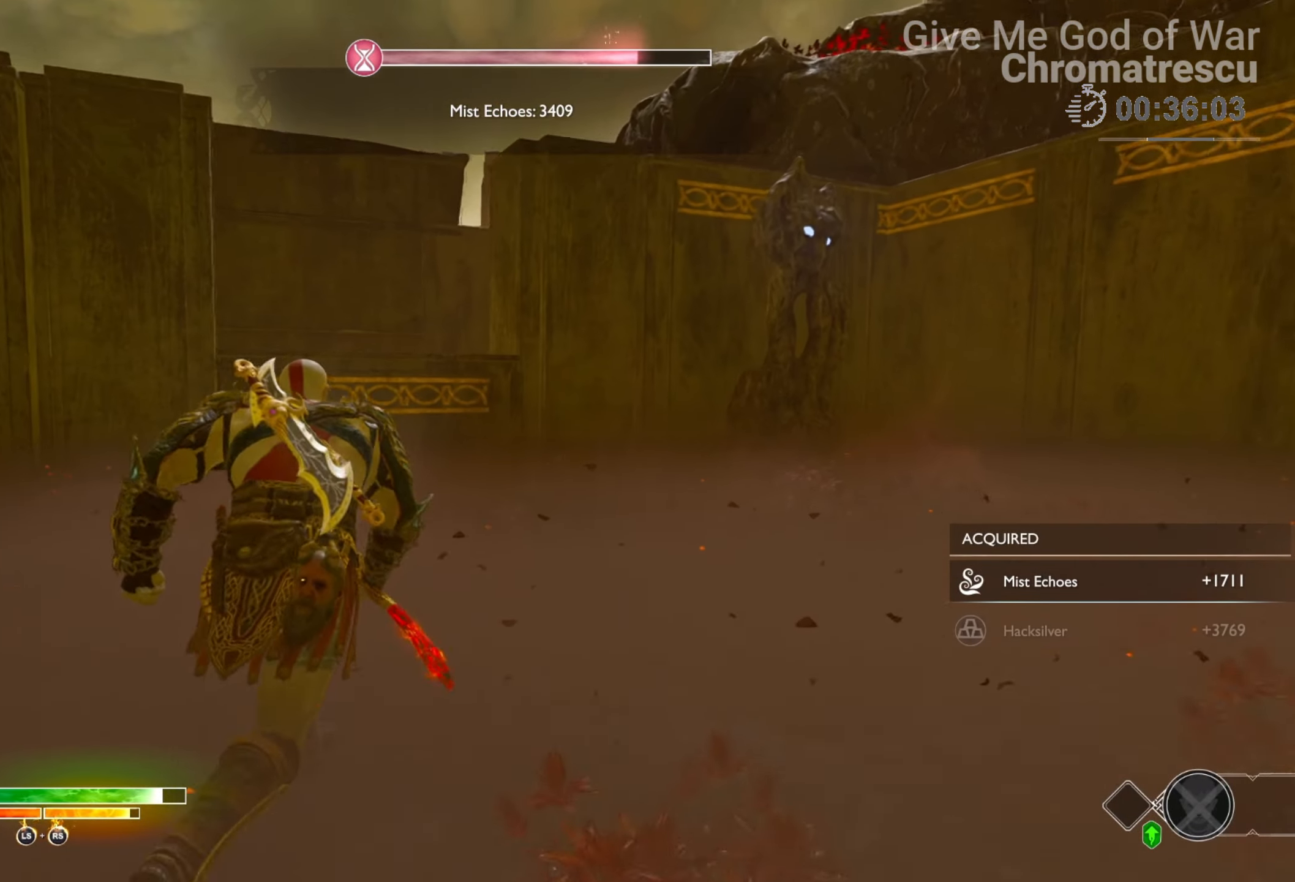
{"buttons": ["CIRCLE"], "left_stick": "up", "right_stick": "center", "events": [[17, "right_stick", "center"], [85, "L3", "down"], [153, "right_stick", "left"], [237, "L3", "up"], [305, "right_stick", "center"], [458, "CIRCLE", "down"]]}
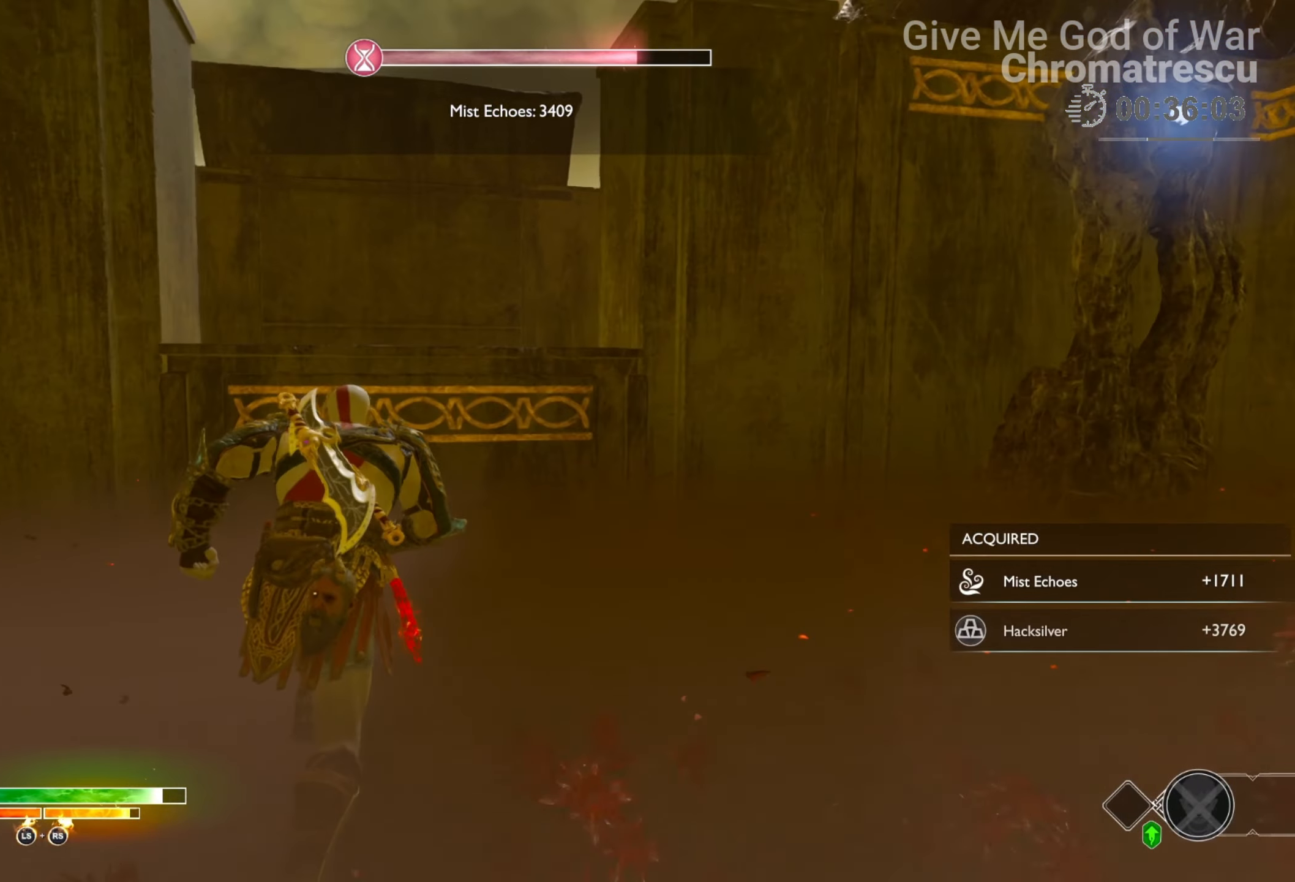
{"buttons": ["CIRCLE"], "left_stick": "up-left", "right_stick": "center", "events": [[34, "CIRCLE", "up"], [84, "CIRCLE", "down"], [186, "CIRCLE", "up"], [254, "CIRCLE", "down"], [288, "left_stick", "up-left"], [356, "CIRCLE", "up"], [440, "CIRCLE", "down"]]}
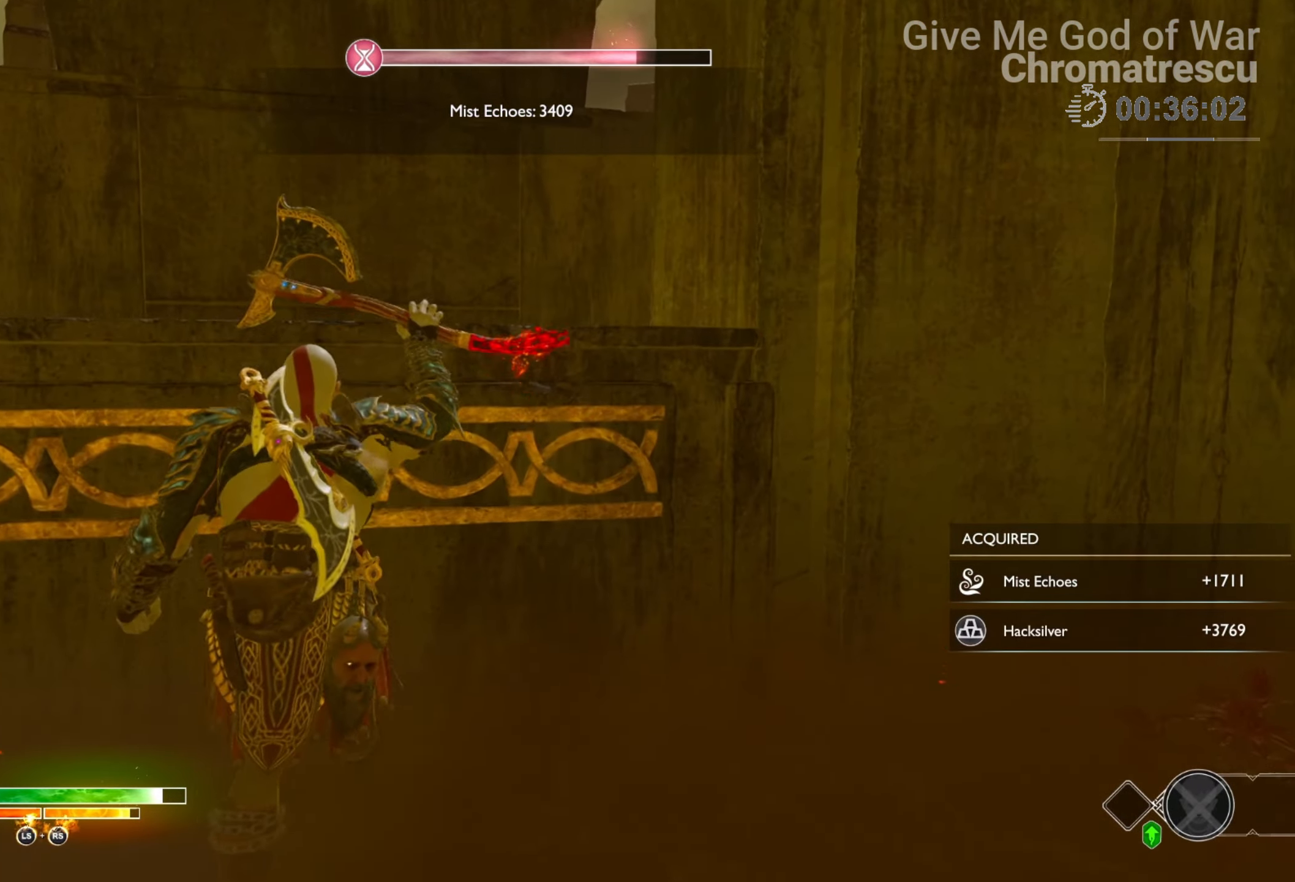
{"buttons": [], "left_stick": "up-left", "right_stick": "center", "events": [[68, "CIRCLE", "up"], [254, "right_stick", "down-left"], [475, "right_stick", "center"]]}
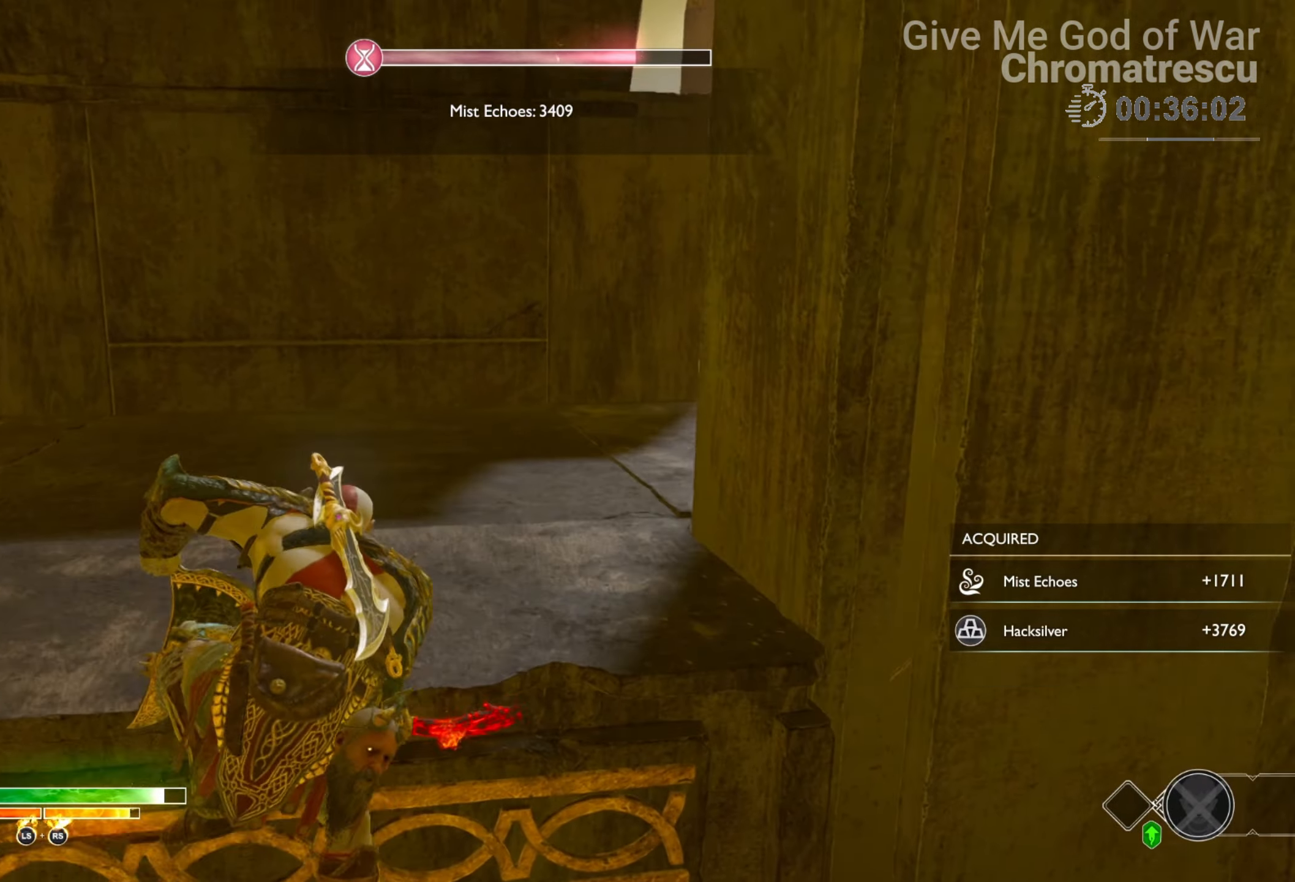
{"buttons": [], "left_stick": "center", "right_stick": "center", "events": [[101, "left_stick", "center"], [356, "left_stick", "up-left"], [491, "left_stick", "center"]]}
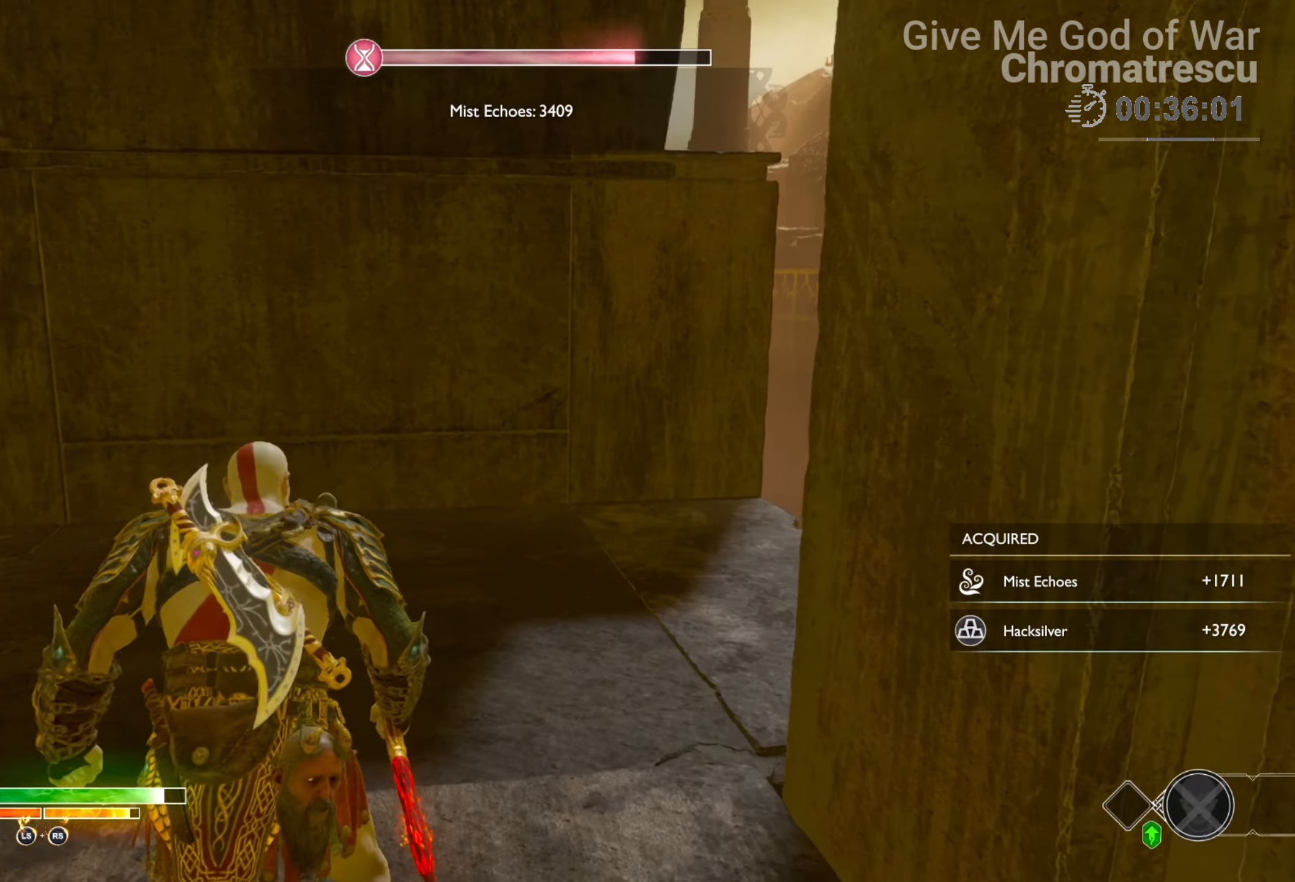
{"buttons": ["DPAD_RIGHT"], "left_stick": "center", "right_stick": "center", "events": [[153, "left_stick", "up"], [339, "left_stick", "center"], [475, "DPAD_RIGHT", "down"]]}
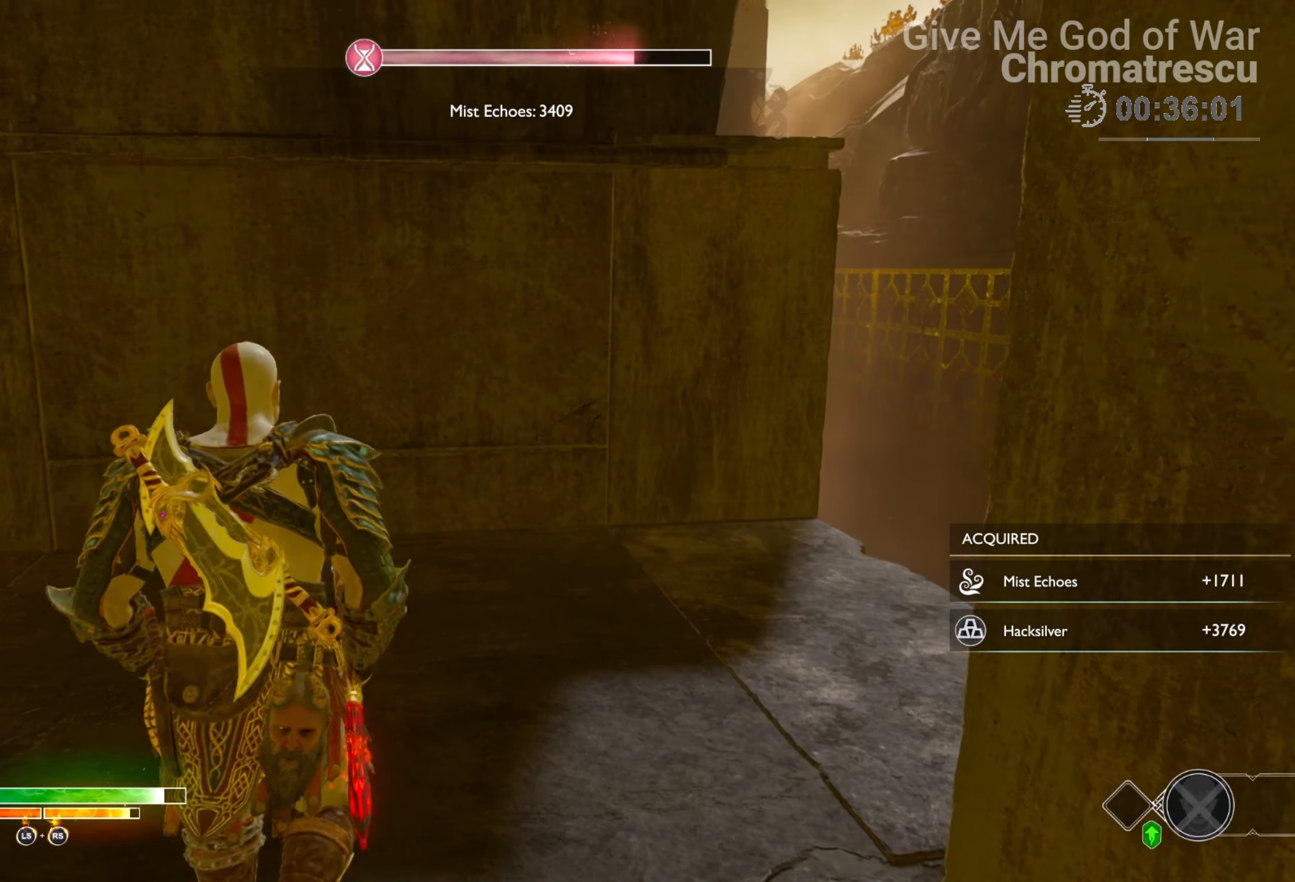
{"buttons": [], "left_stick": "center", "right_stick": "center", "events": [[34, "DPAD_RIGHT", "up"]]}
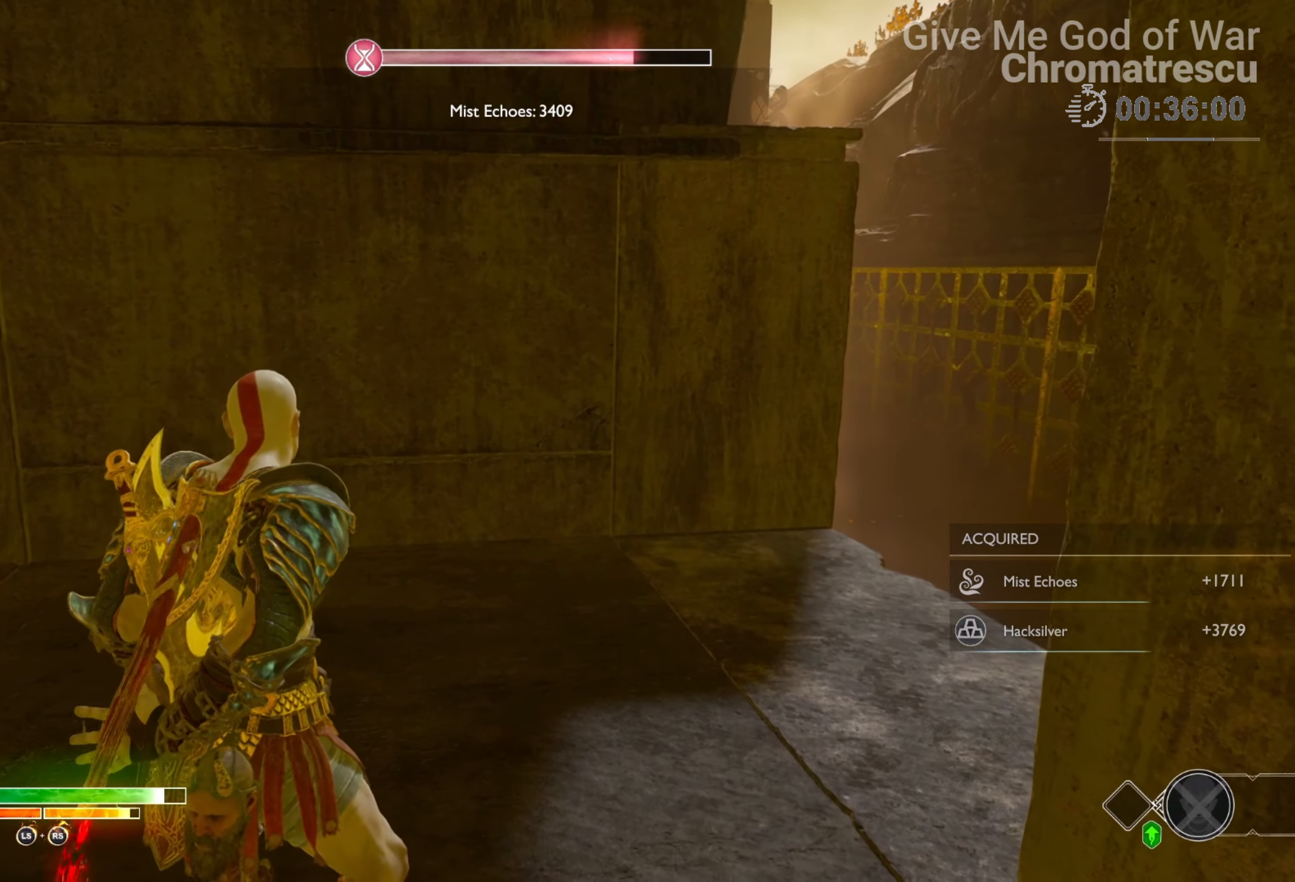
{"buttons": [], "left_stick": "center", "right_stick": "center", "events": [[153, "right_stick", "right"], [407, "right_stick", "center"]]}
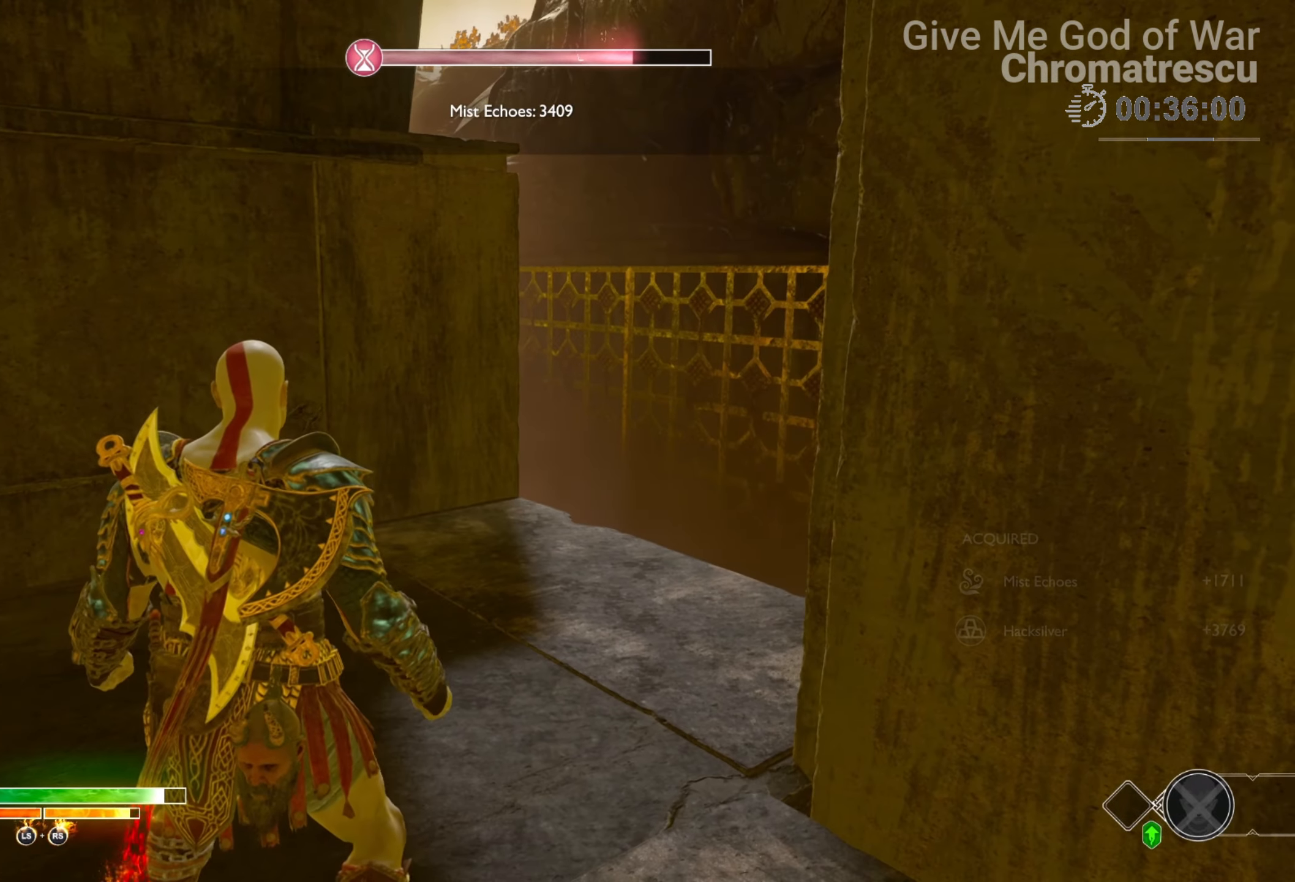
{"buttons": [], "left_stick": "center", "right_stick": "center", "events": []}
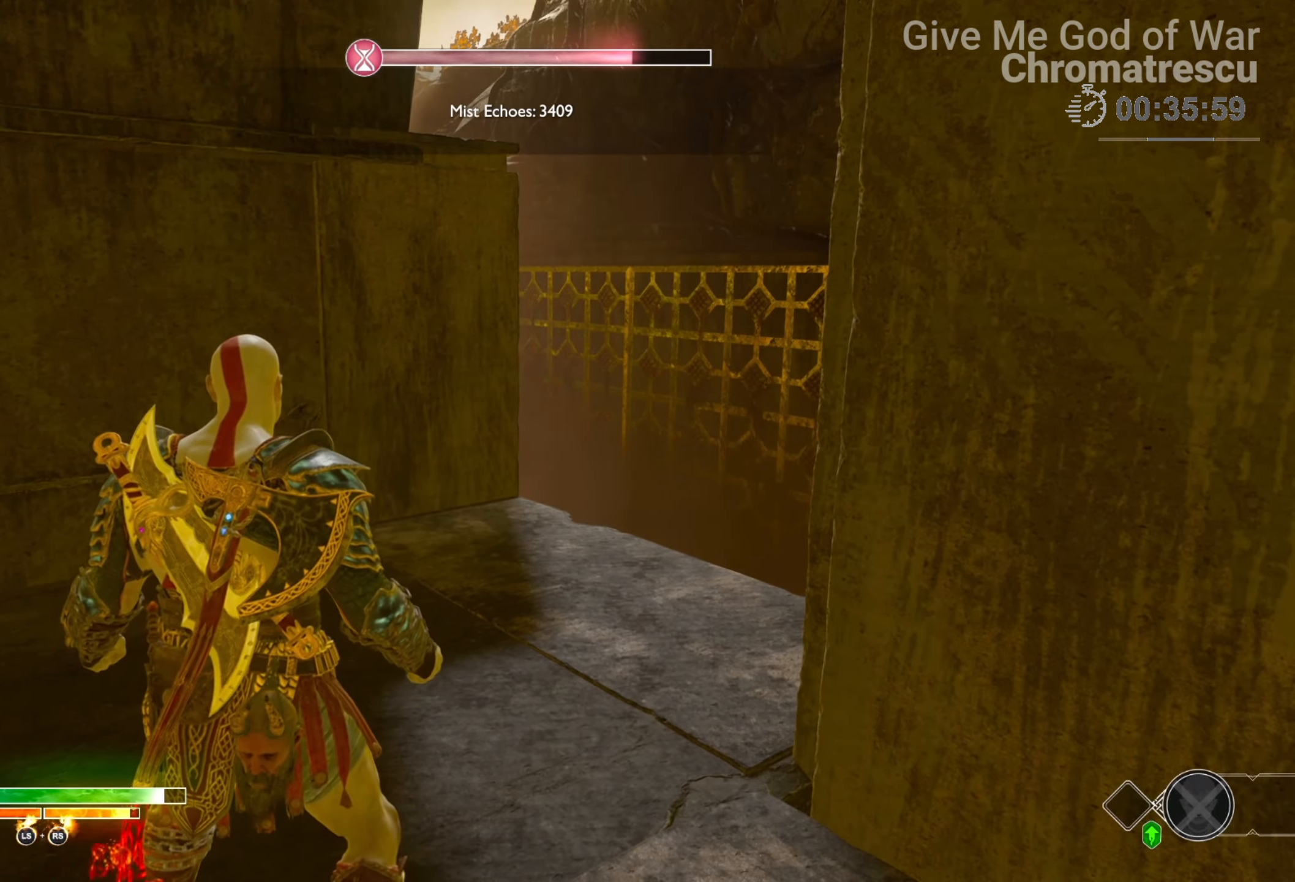
{"buttons": [], "left_stick": "center", "right_stick": "center", "events": []}
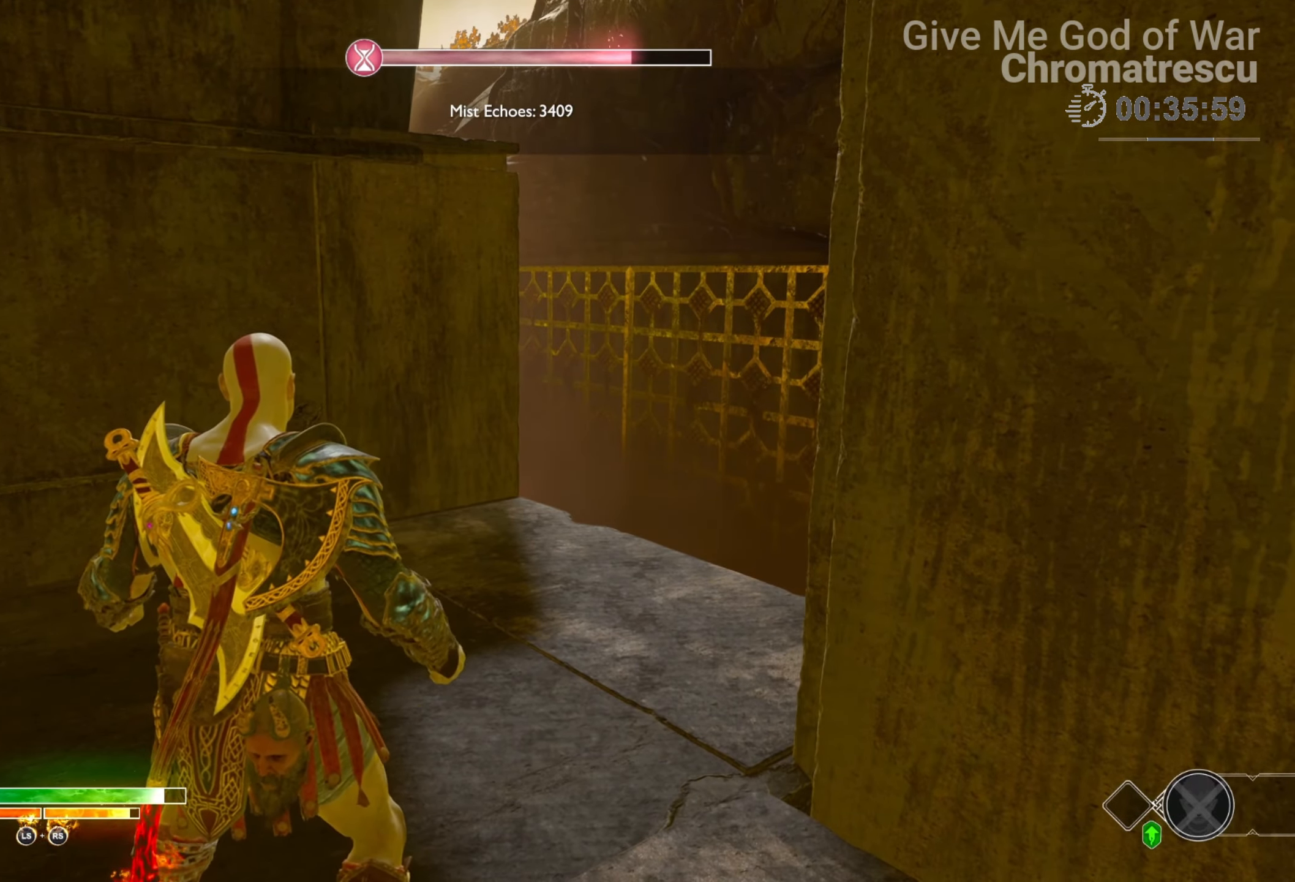
{"buttons": [], "left_stick": "center", "right_stick": "center", "events": []}
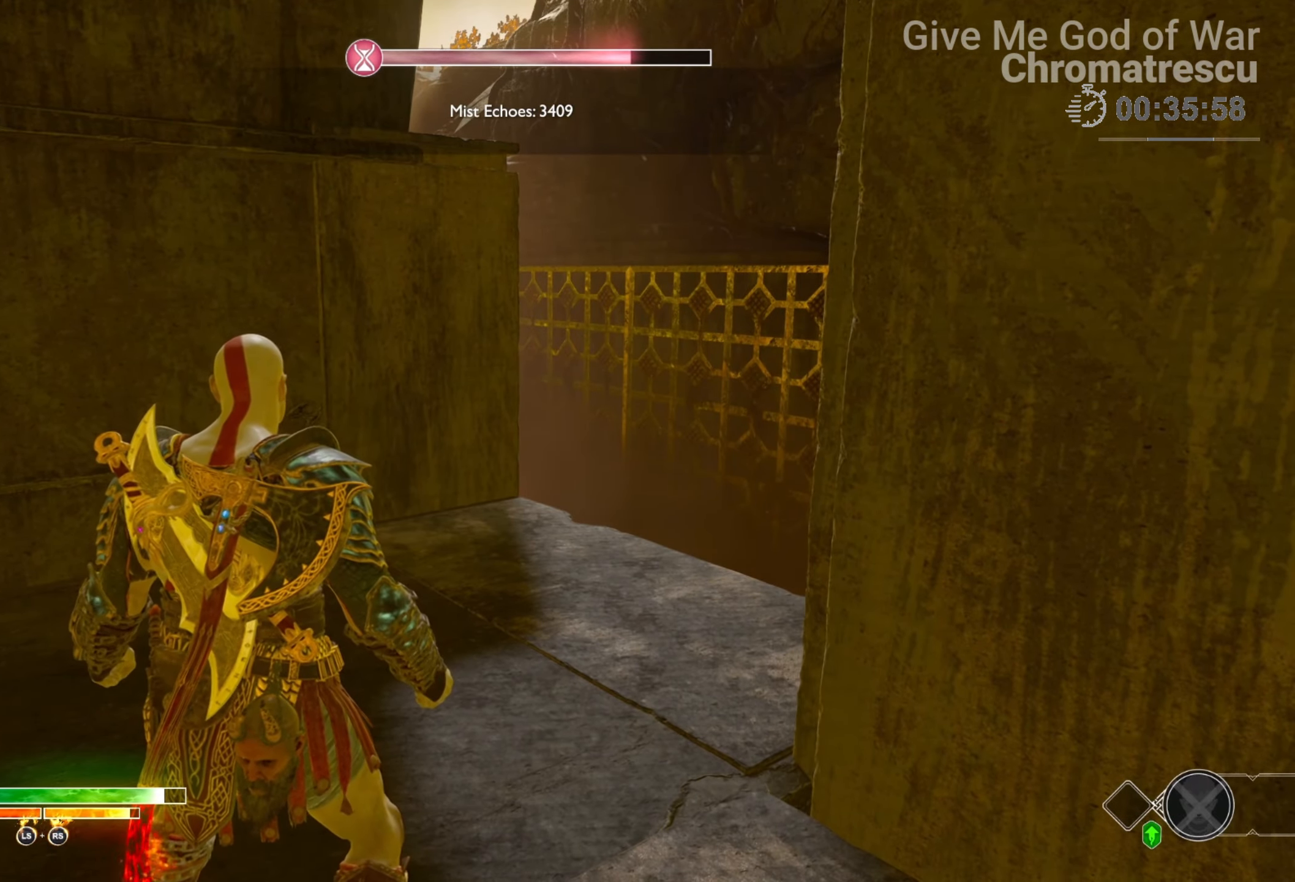
{"buttons": [], "left_stick": "center", "right_stick": "center", "events": []}
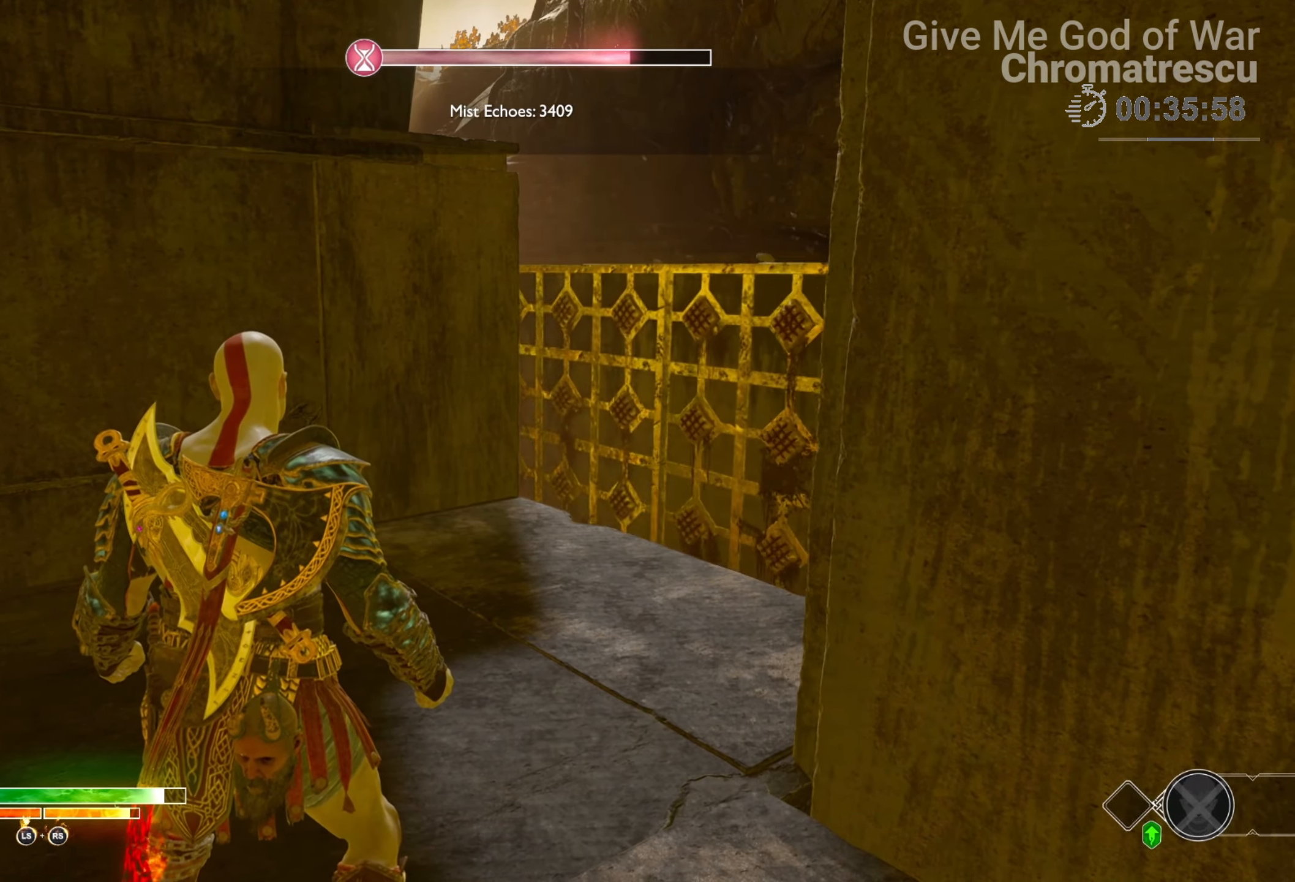
{"buttons": ["L3"], "left_stick": "up", "right_stick": "center", "events": [[203, "left_stick", "up"], [203, "right_stick", "right"], [237, "L3", "down"], [356, "L3", "up"], [424, "L3", "down"], [441, "right_stick", "center"]]}
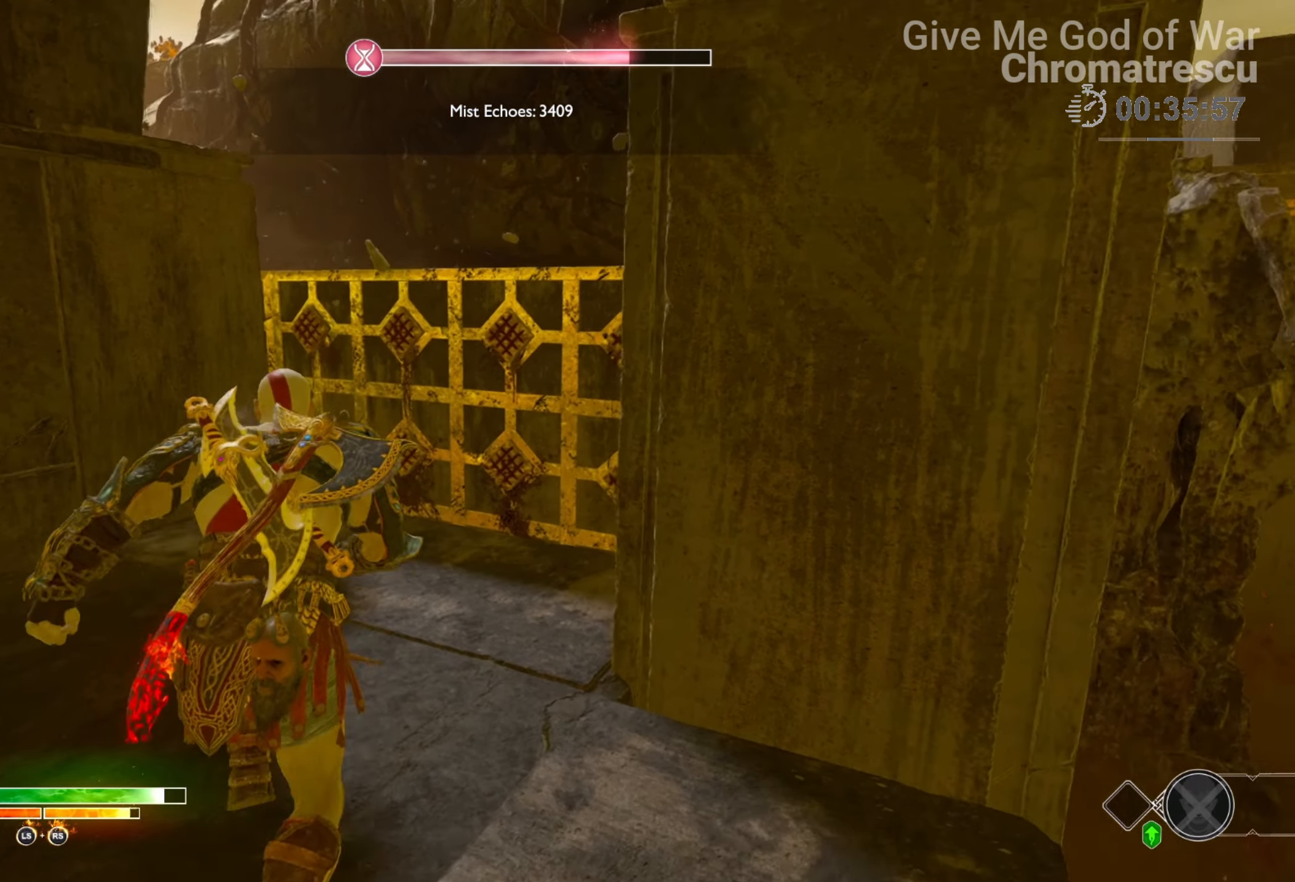
{"buttons": ["L3"], "left_stick": "up-right", "right_stick": "left", "events": [[187, "right_stick", "left"], [238, "L3", "up"], [390, "L3", "down"], [390, "left_stick", "up-right"]]}
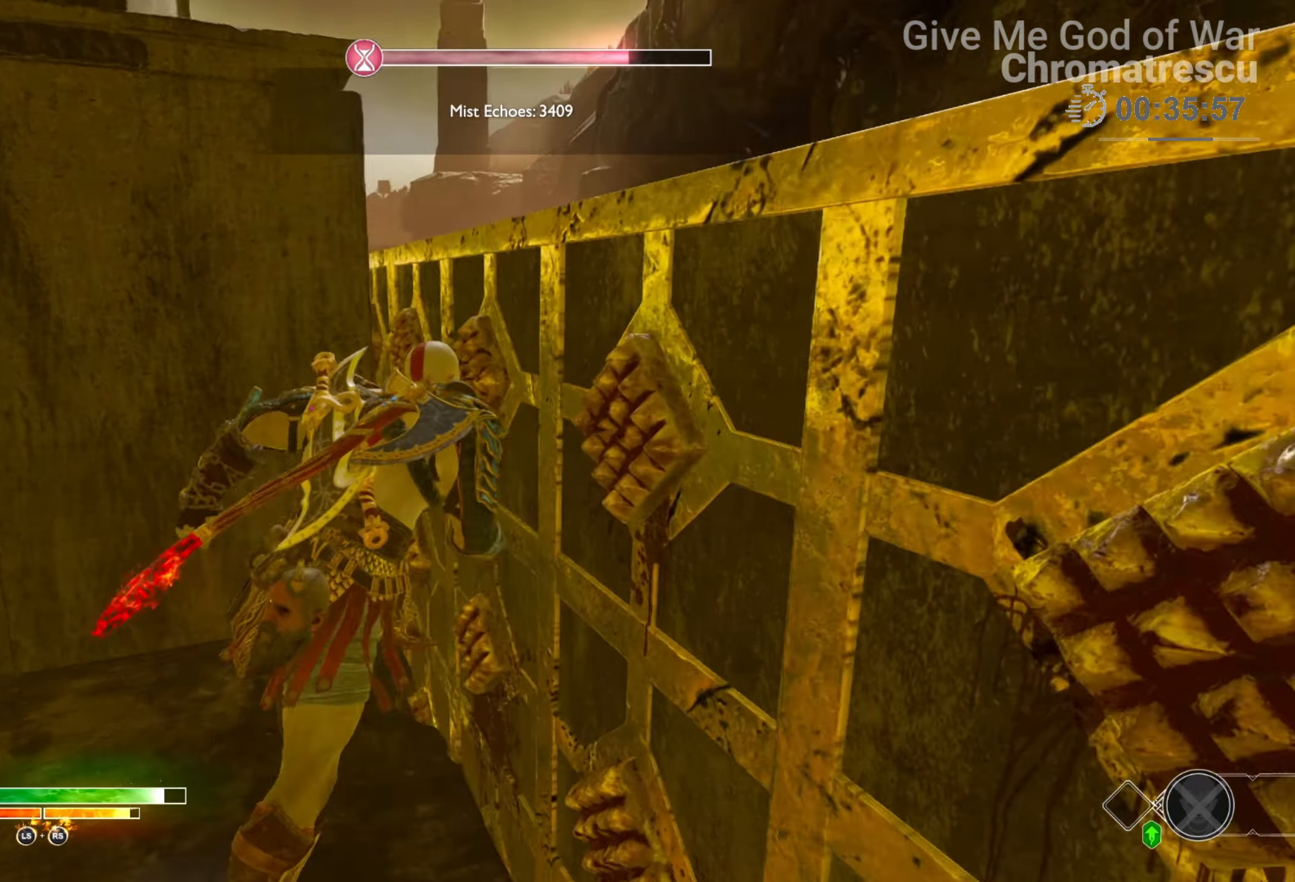
{"buttons": ["L3"], "left_stick": "up-right", "right_stick": "center", "events": [[85, "L3", "up"], [186, "right_stick", "center"], [356, "L3", "down"]]}